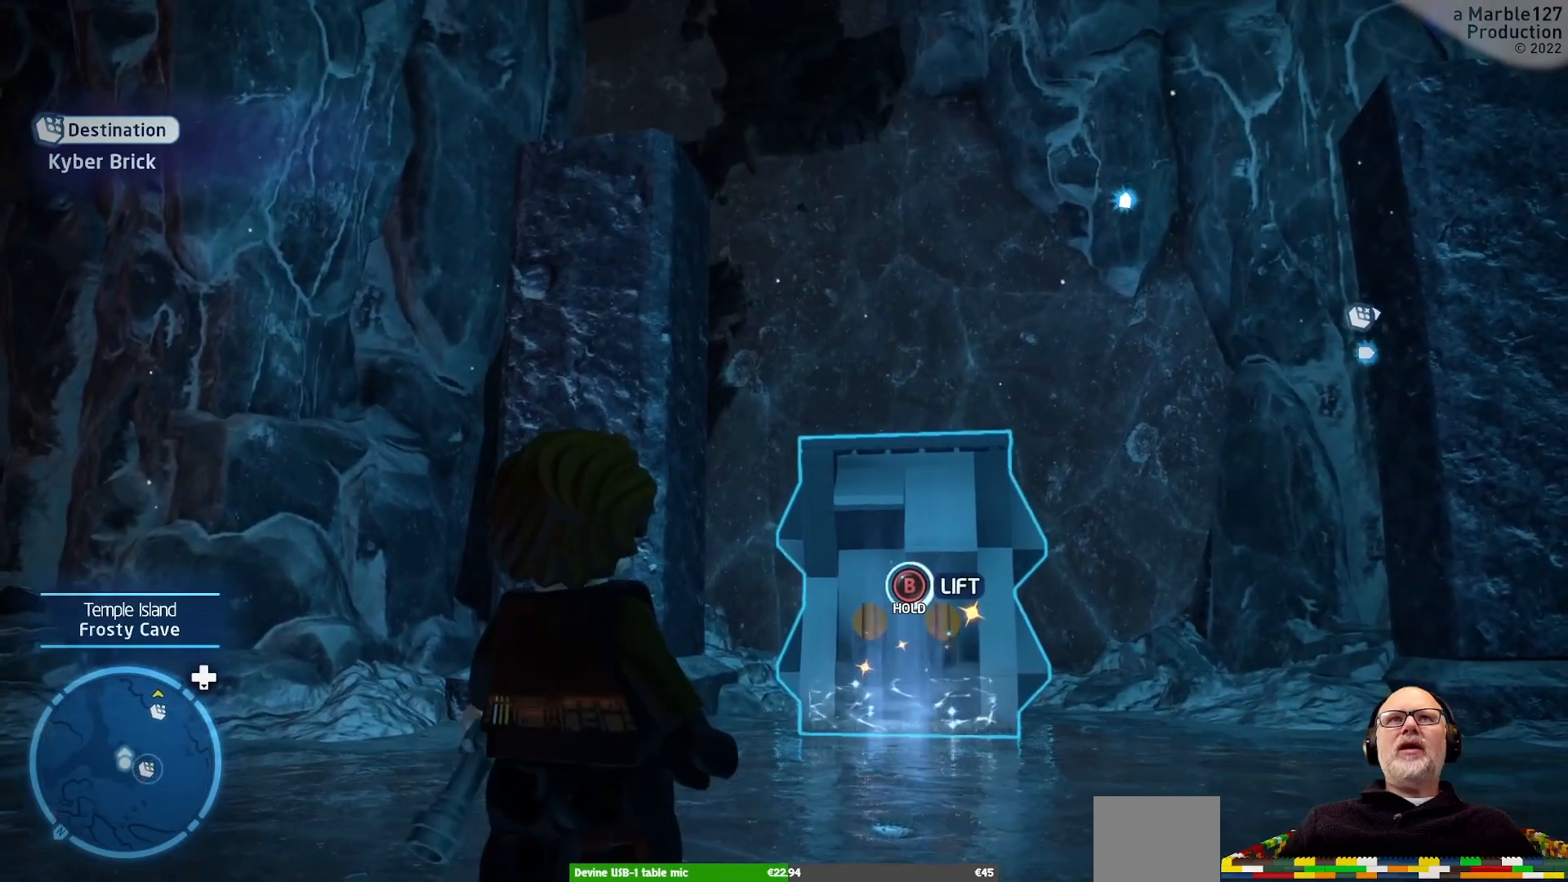
Gameplay with a controller (Xbox layout); each line is a JSON object with the inputs held at the frame after it (dt_ms = milliseconds from this image to that frame). "events" lists button and stick changes between this image and that frame as [ms after this image, input, new state], when the widget could be followed in between. Not read: L2 L3 R3.
{"dt_ms": 500, "buttons": [], "left_stick": "up-right", "right_stick": "down-right", "events": [[333, "left_stick", "up"], [433, "right_stick", "down-right"], [467, "left_stick", "up-right"]]}
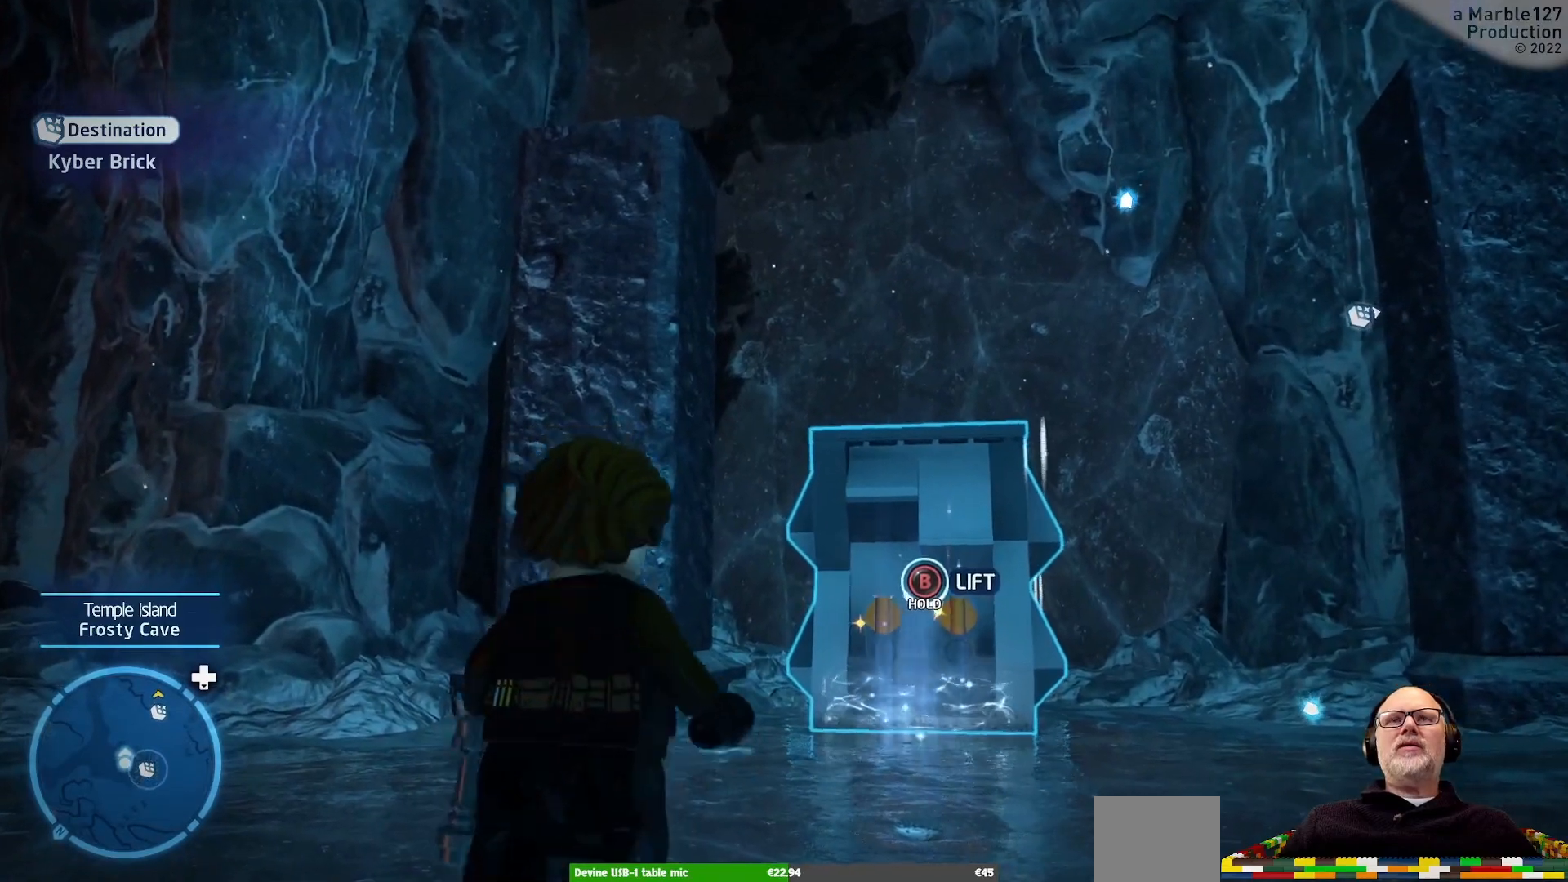
{"dt_ms": 500, "buttons": [], "left_stick": "center", "right_stick": "center", "events": [[67, "left_stick", "center"], [367, "right_stick", "right"], [500, "right_stick", "center"]]}
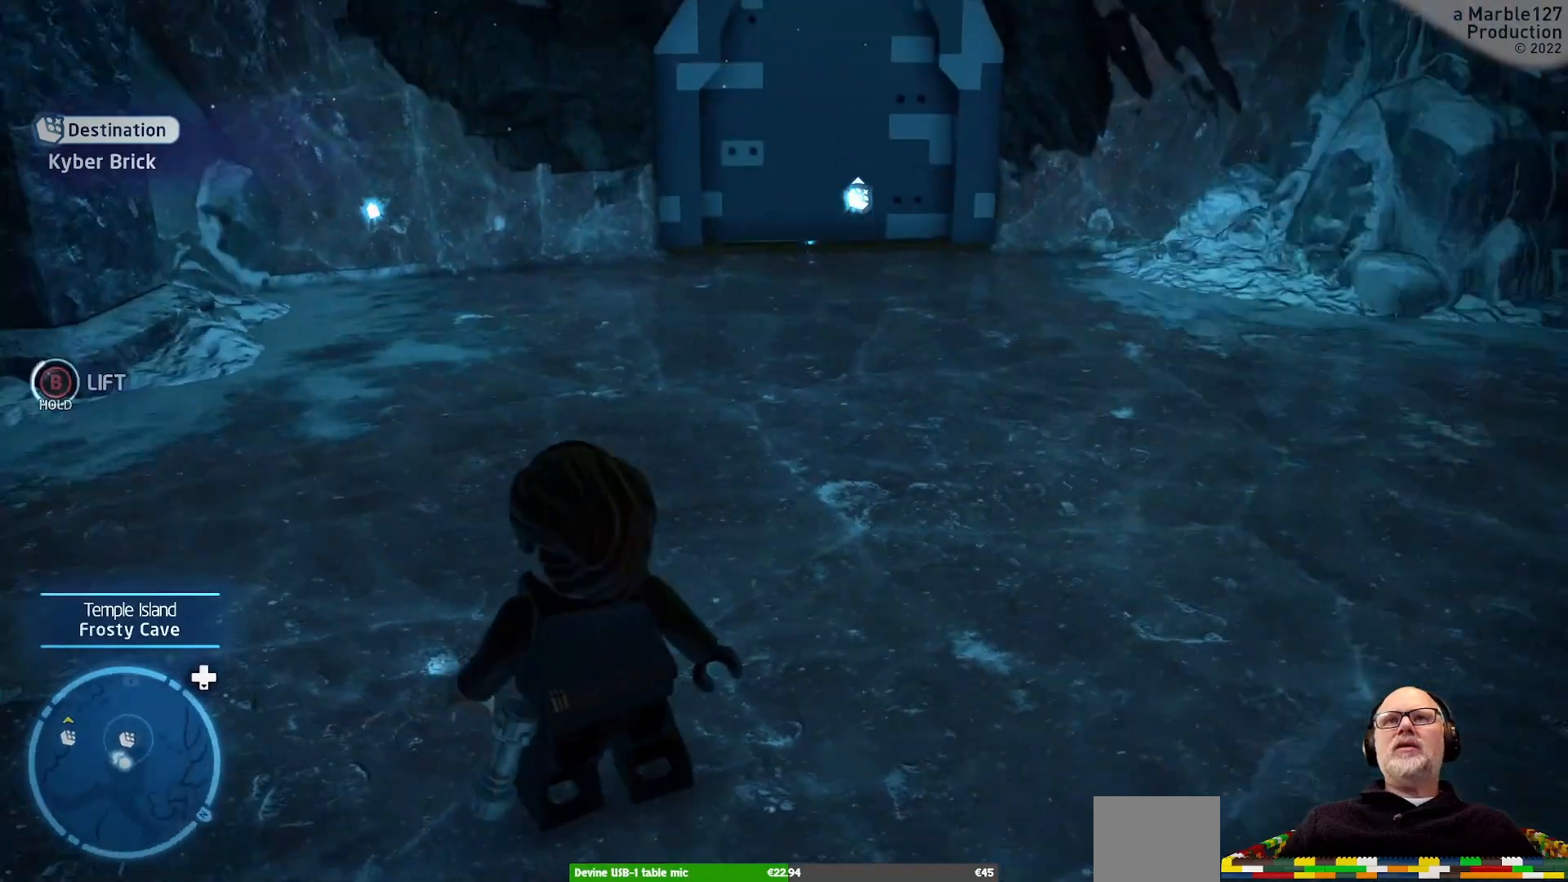
{"dt_ms": 500, "buttons": [], "left_stick": "center", "right_stick": "up", "events": [[100, "left_stick", "up"], [300, "right_stick", "up"], [367, "left_stick", "center"]]}
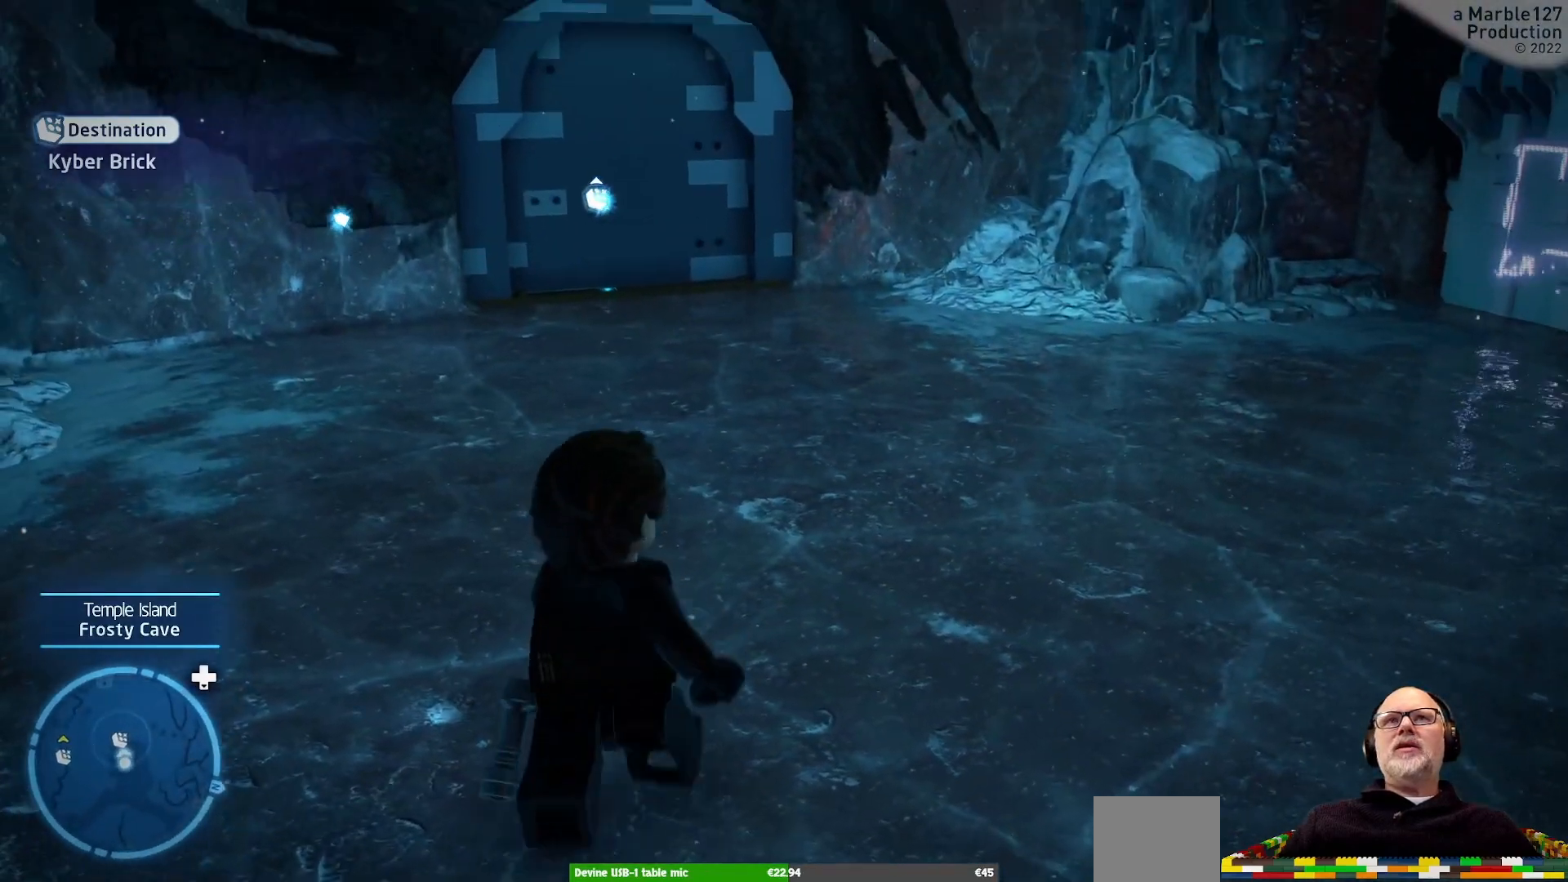
{"dt_ms": 500, "buttons": [], "left_stick": "center", "right_stick": "center", "events": [[200, "left_stick", "down"], [333, "right_stick", "center"], [467, "left_stick", "center"]]}
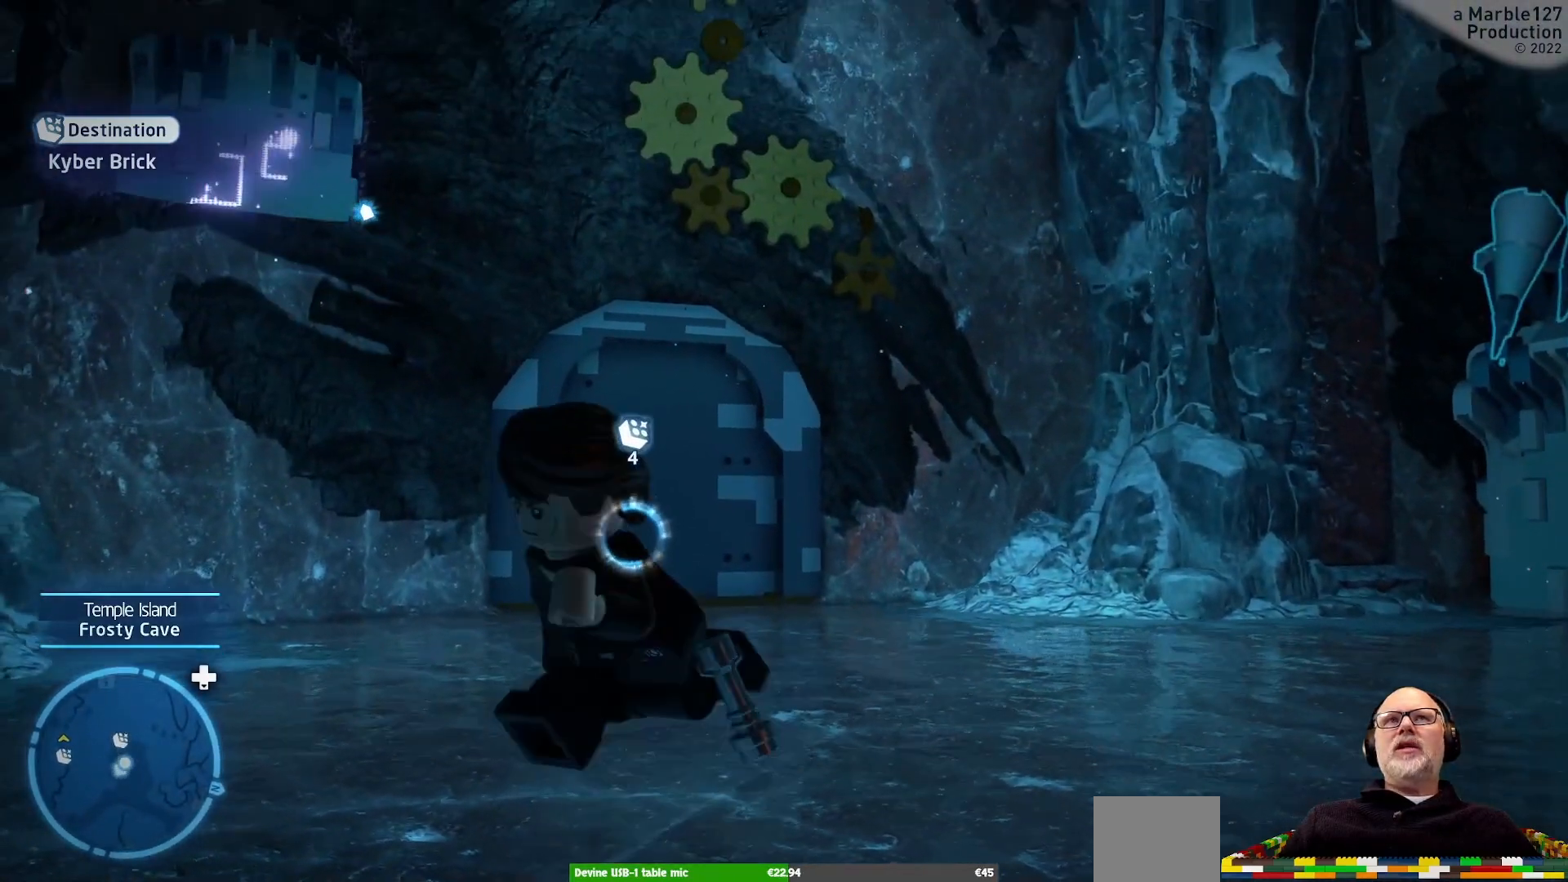
{"dt_ms": 500, "buttons": [], "left_stick": "center", "right_stick": "left", "events": [[100, "right_stick", "left"]]}
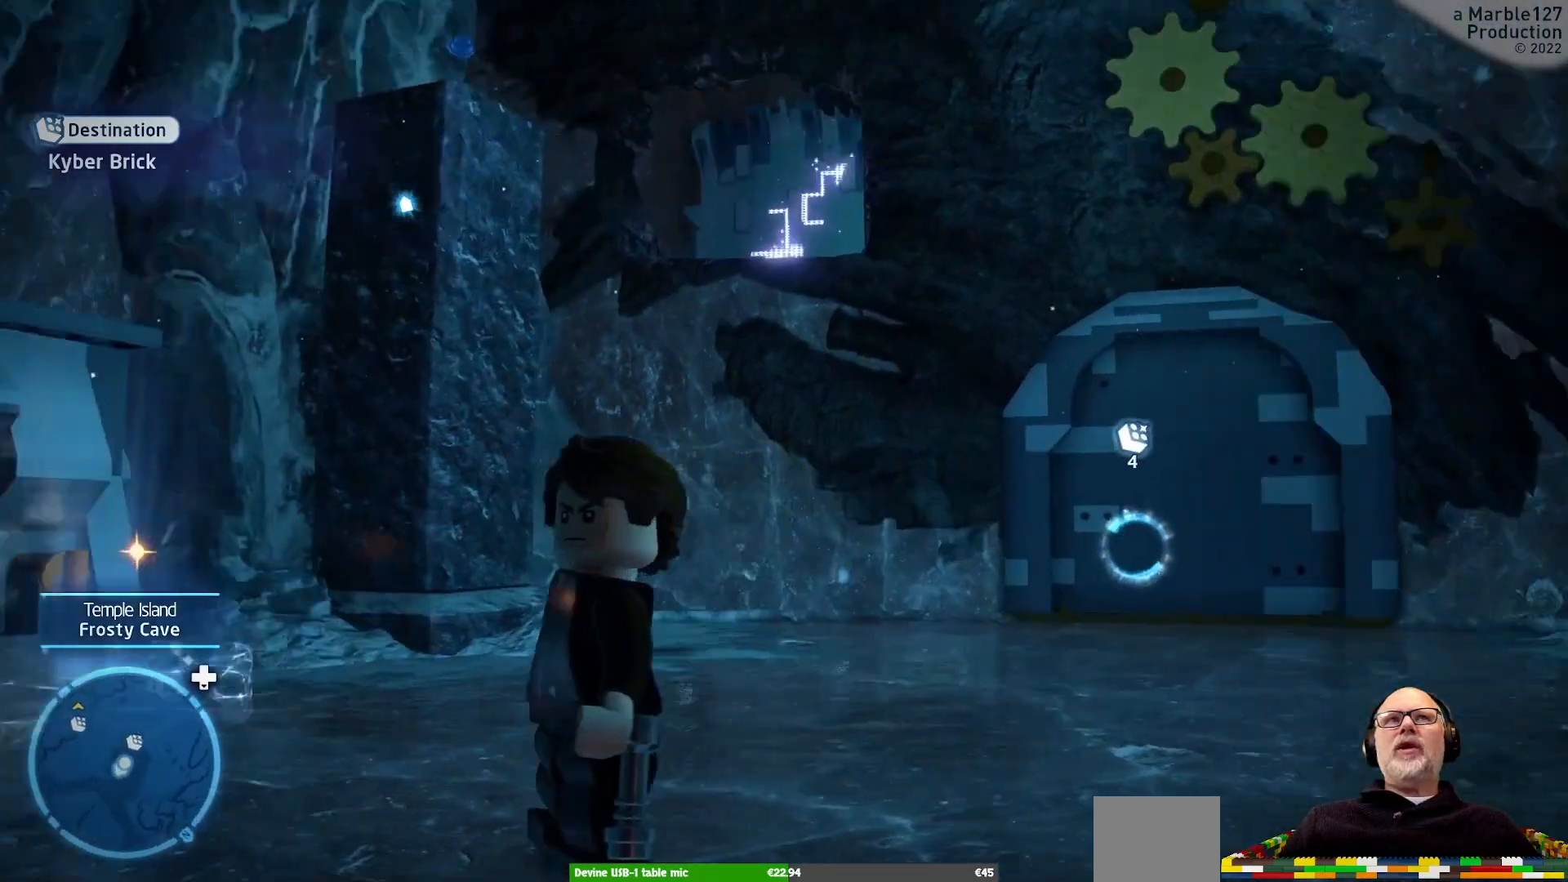
{"dt_ms": 500, "buttons": [], "left_stick": "up", "right_stick": "center", "events": [[133, "right_stick", "center"], [333, "left_stick", "up"]]}
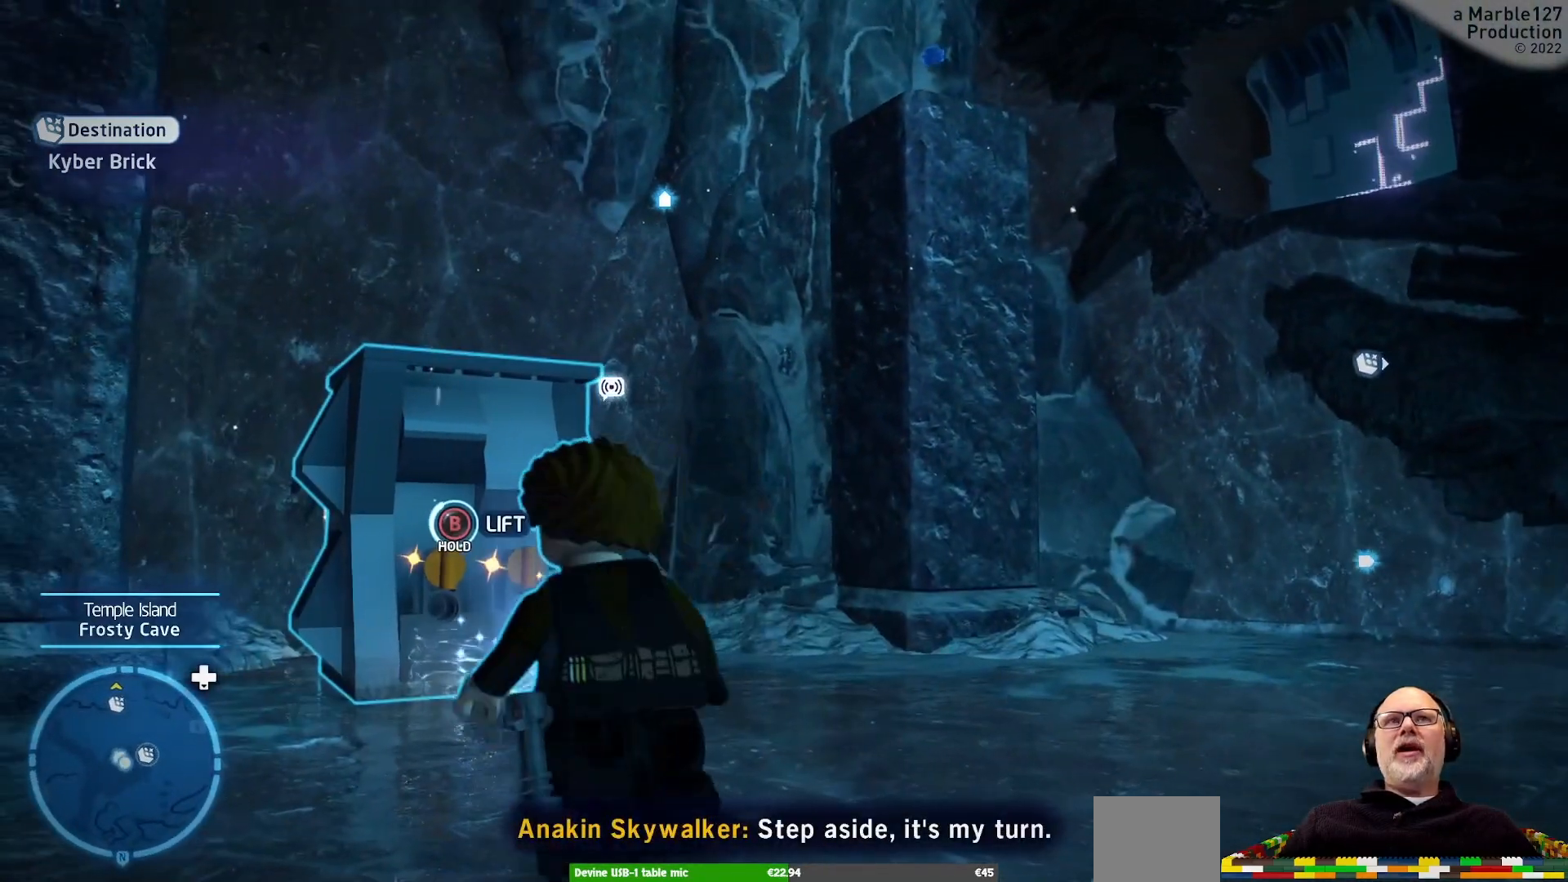
{"dt_ms": 500, "buttons": [], "left_stick": "up", "right_stick": "center", "events": [[267, "left_stick", "up-left"], [433, "left_stick", "up"]]}
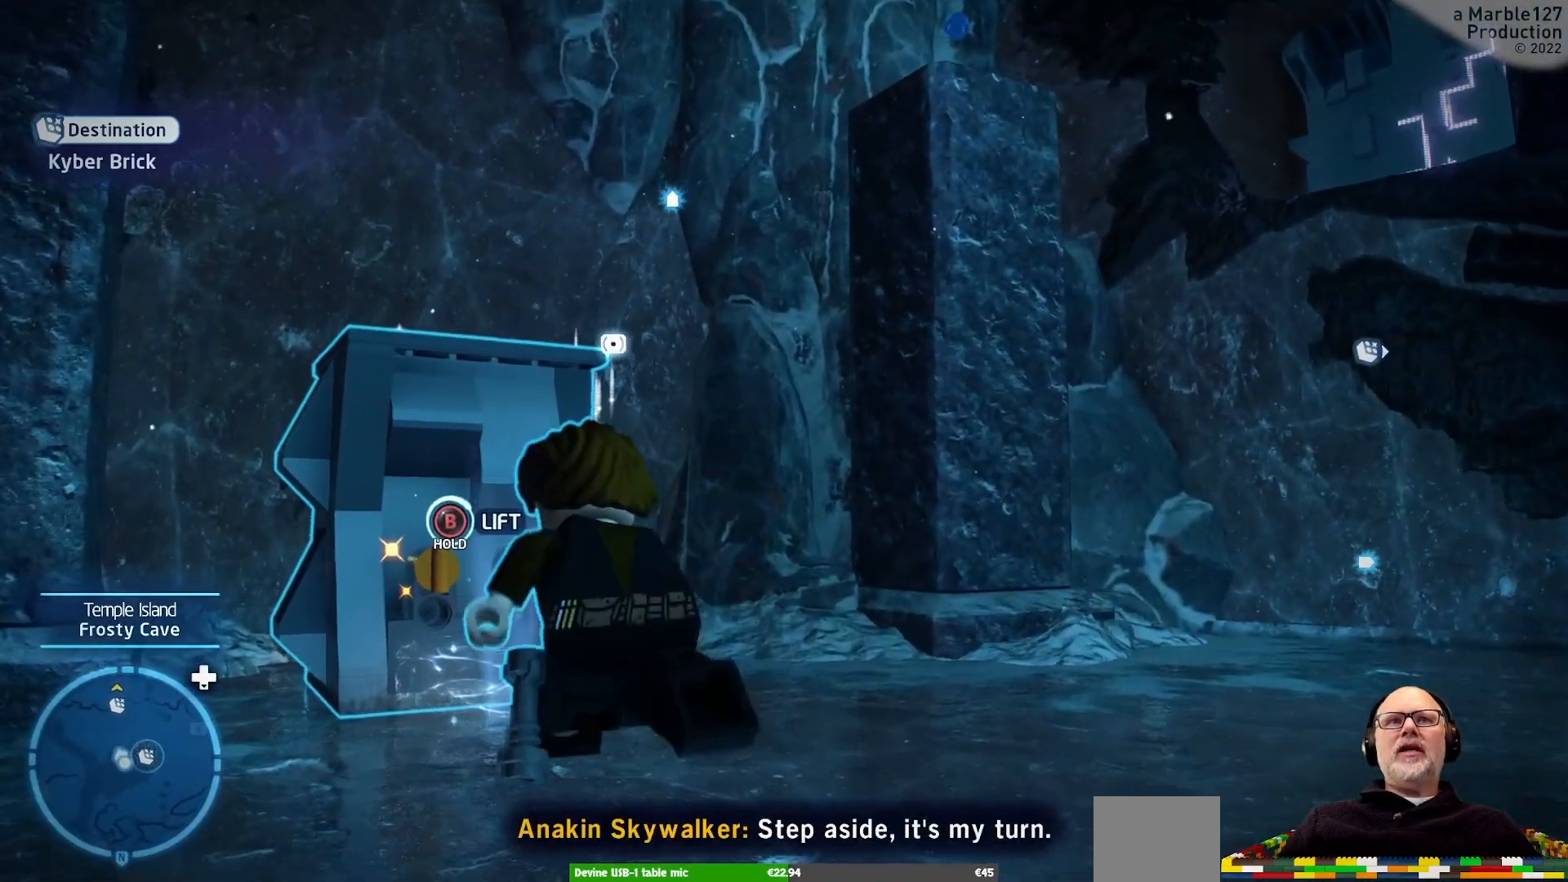
{"dt_ms": 500, "buttons": [], "left_stick": "center", "right_stick": "center", "events": [[133, "left_stick", "up-left"], [333, "left_stick", "up"], [467, "left_stick", "center"]]}
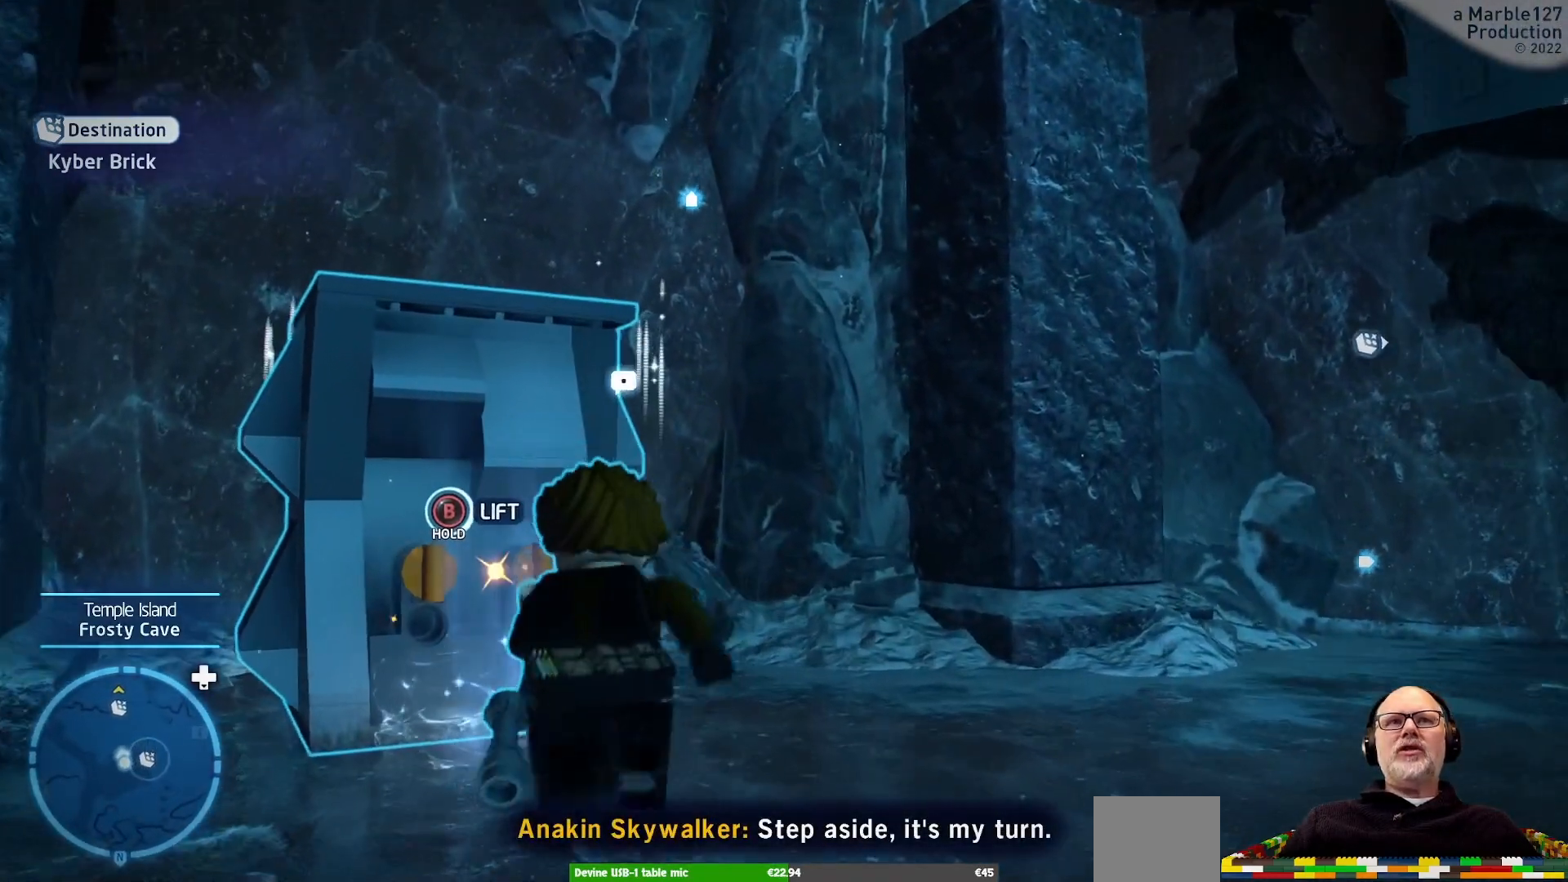
{"dt_ms": 500, "buttons": [], "left_stick": "center", "right_stick": "center", "events": [[33, "B", "down"], [200, "B", "up"]]}
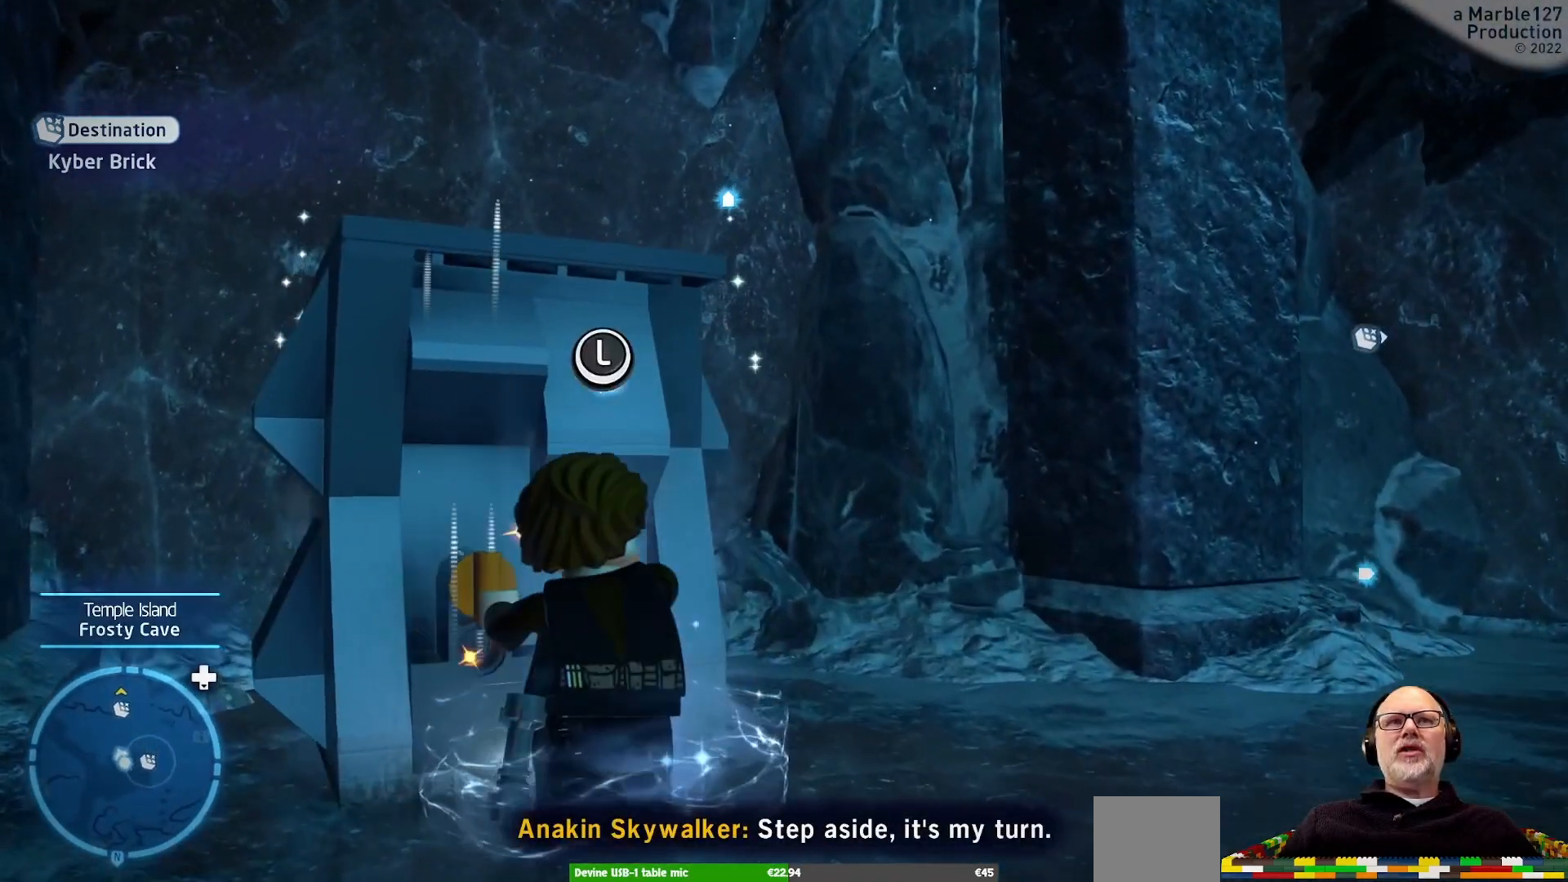
{"dt_ms": 500, "buttons": [], "left_stick": "right", "right_stick": "right", "events": [[33, "left_stick", "right"], [200, "right_stick", "right"]]}
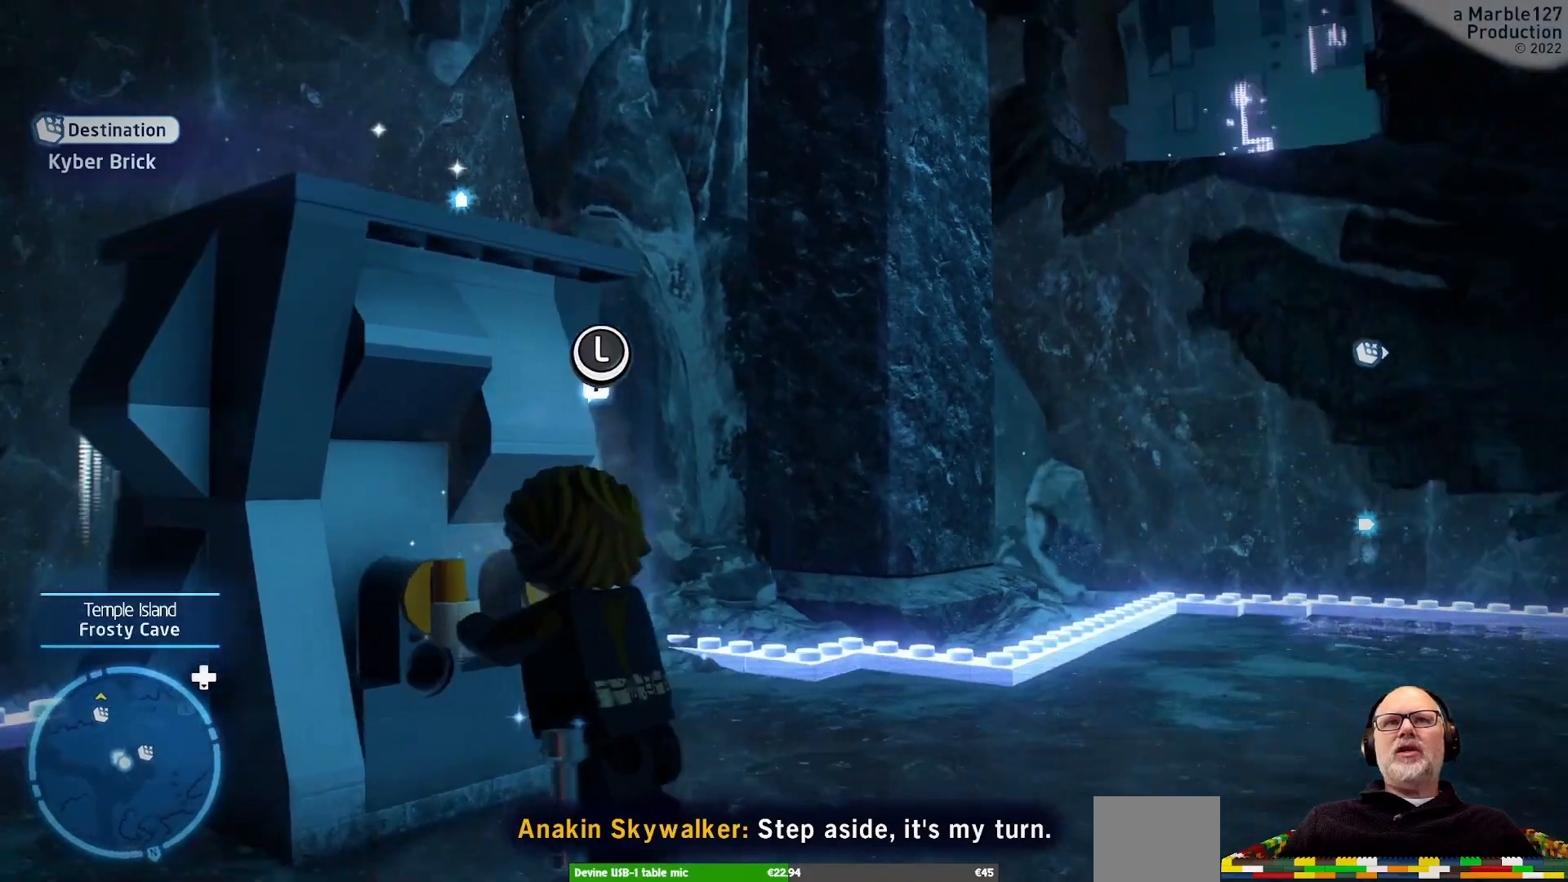
{"dt_ms": 500, "buttons": [], "left_stick": "up-right", "right_stick": "center", "events": [[433, "right_stick", "center"], [500, "left_stick", "up-right"]]}
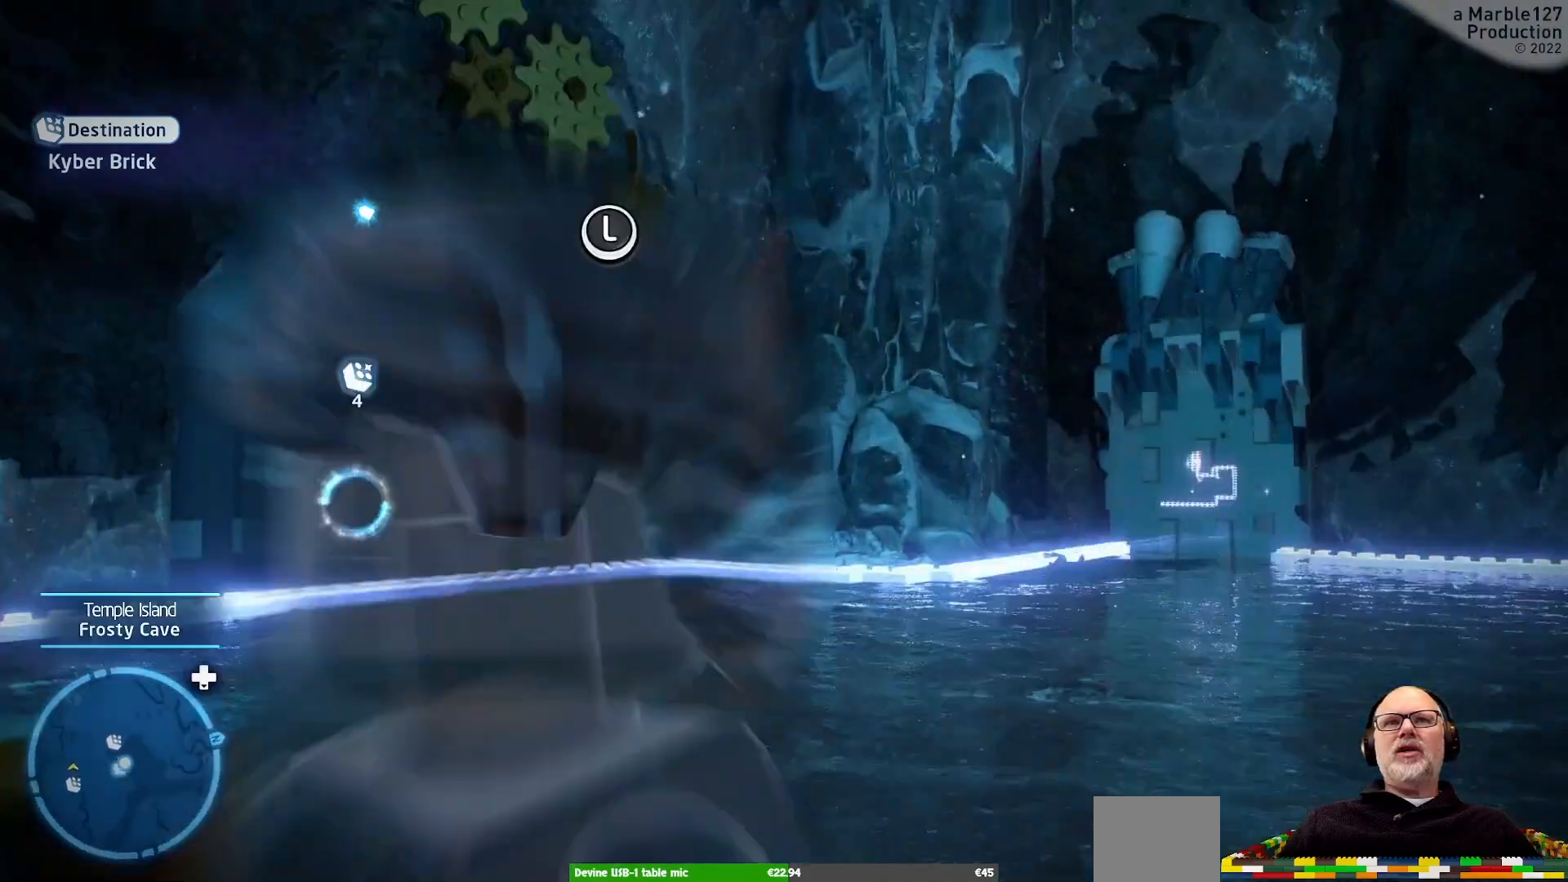
{"dt_ms": 500, "buttons": [], "left_stick": "up-right", "right_stick": "left", "events": [[433, "right_stick", "left"]]}
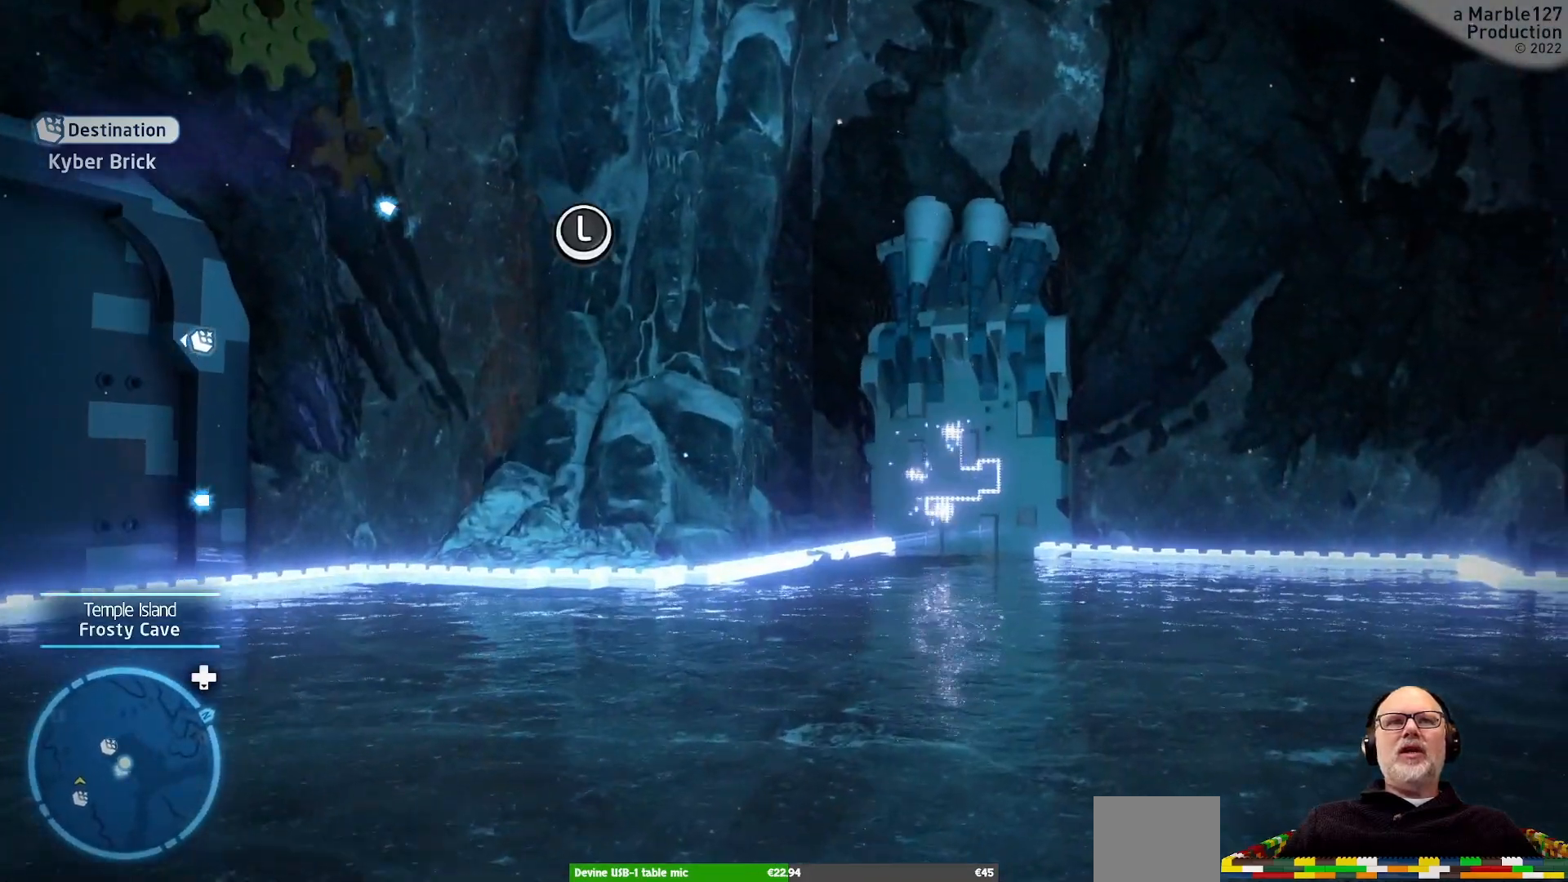
{"dt_ms": 500, "buttons": [], "left_stick": "up", "right_stick": "center", "events": [[233, "right_stick", "center"], [467, "left_stick", "up"]]}
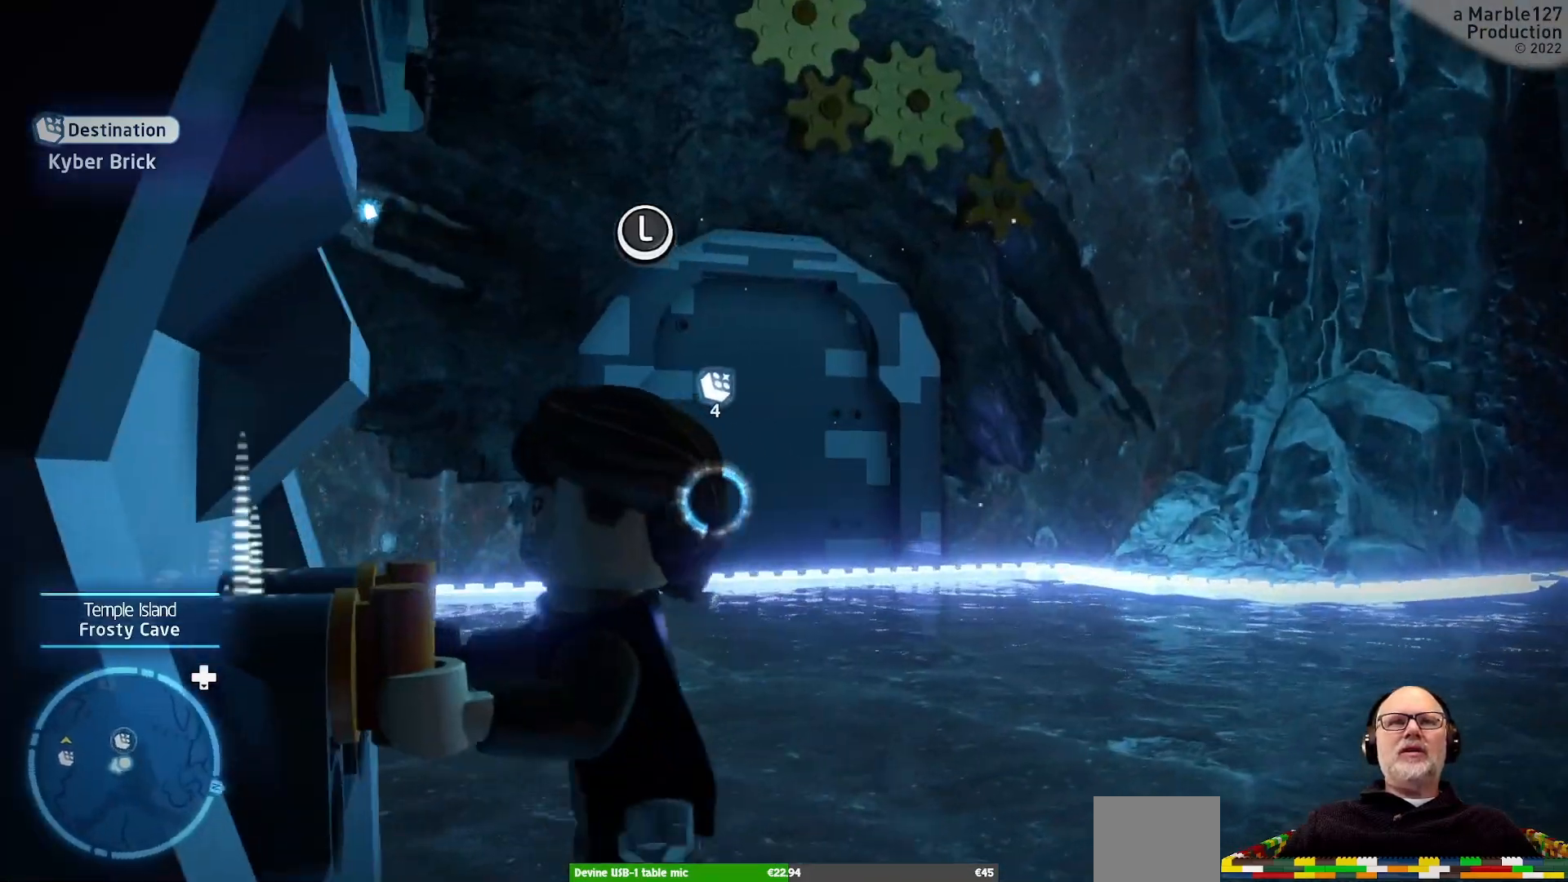
{"dt_ms": 500, "buttons": [], "left_stick": "up", "right_stick": "up-left", "events": [[400, "right_stick", "up-left"]]}
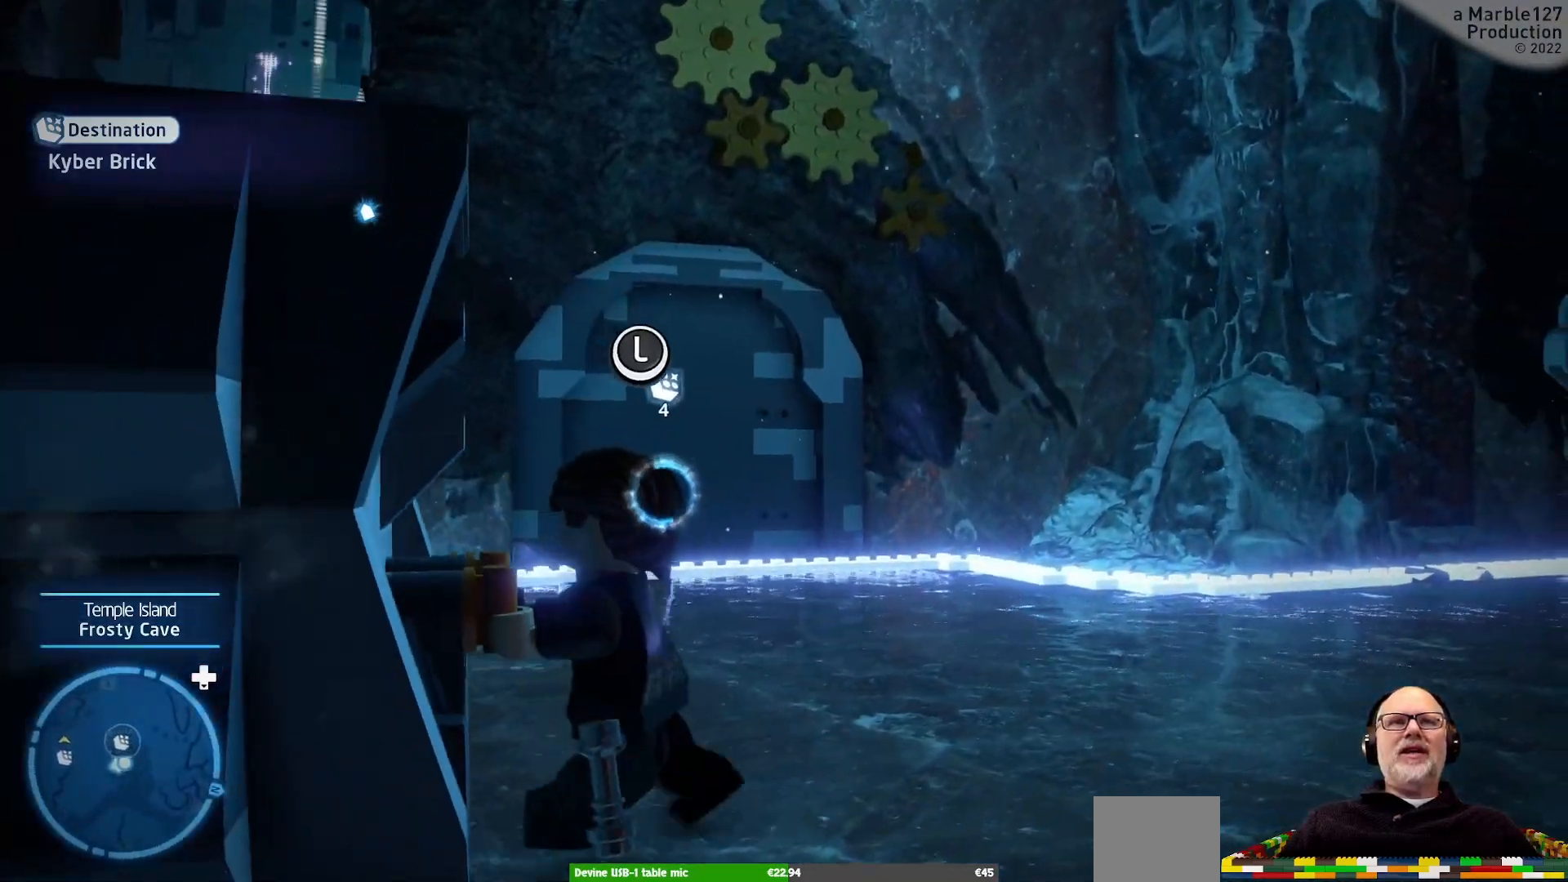
{"dt_ms": 500, "buttons": [], "left_stick": "up-left", "right_stick": "center", "events": [[133, "left_stick", "up-left"], [200, "right_stick", "center"]]}
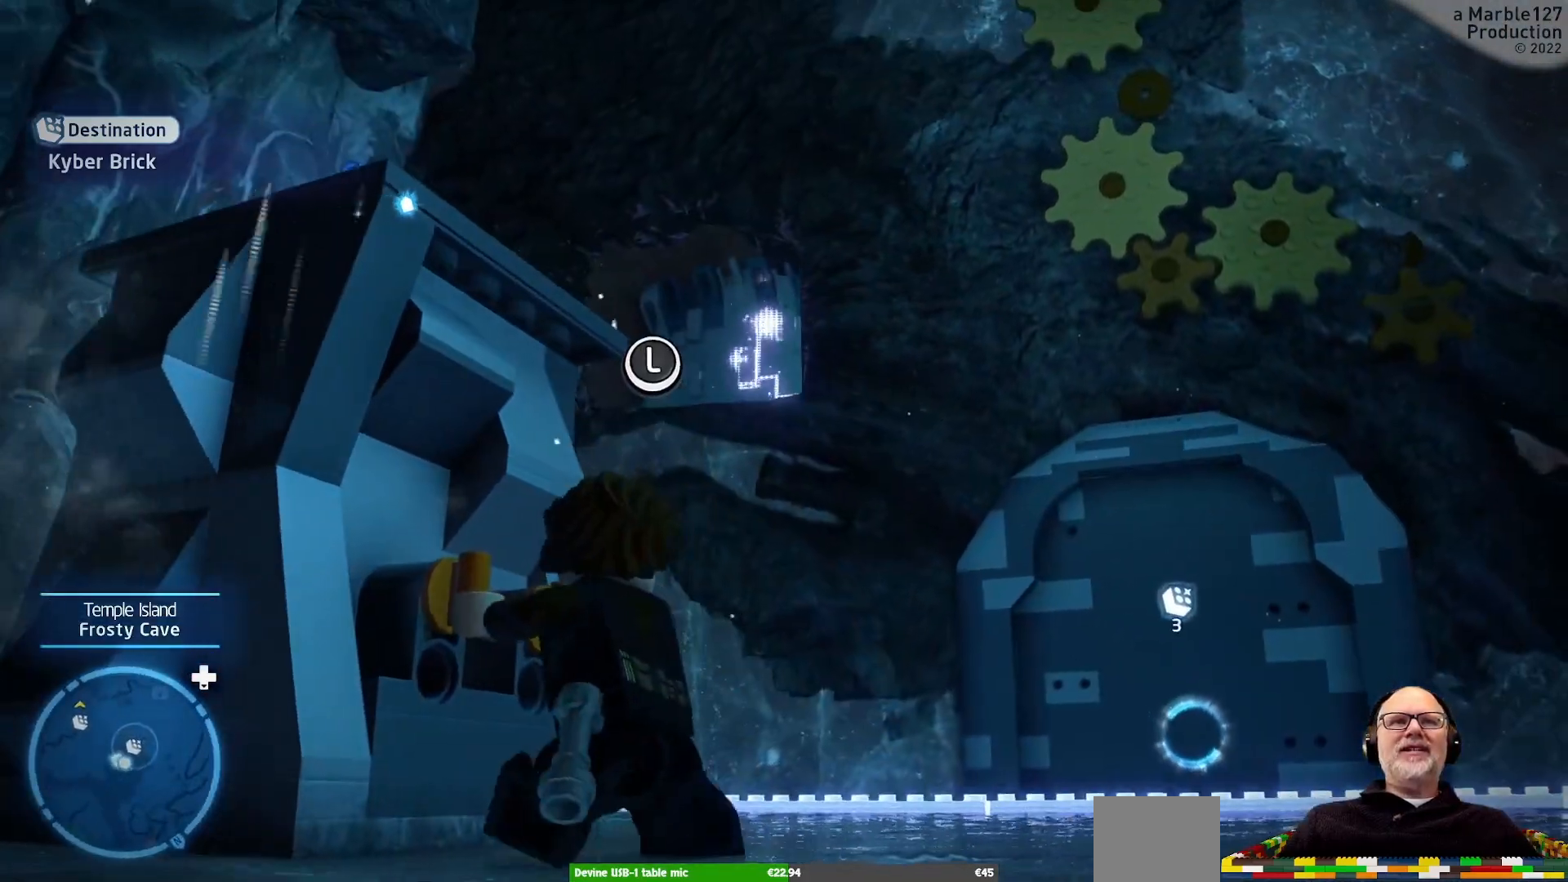
{"dt_ms": 500, "buttons": [], "left_stick": "up-left", "right_stick": "center"}
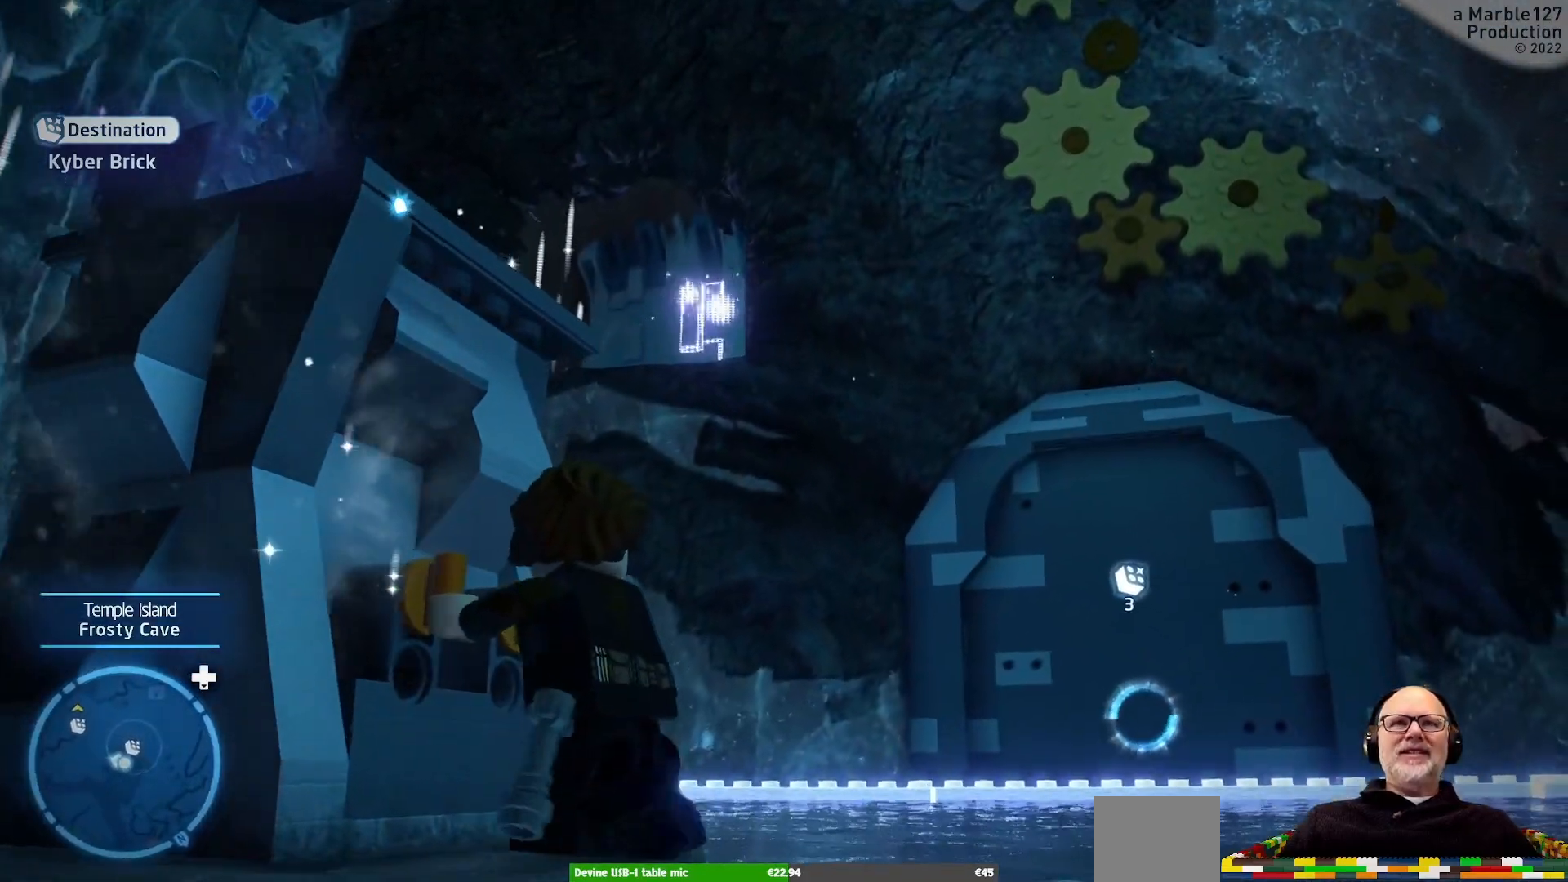
{"dt_ms": 500, "buttons": [], "left_stick": "up", "right_stick": "center", "events": [[167, "left_stick", "up"]]}
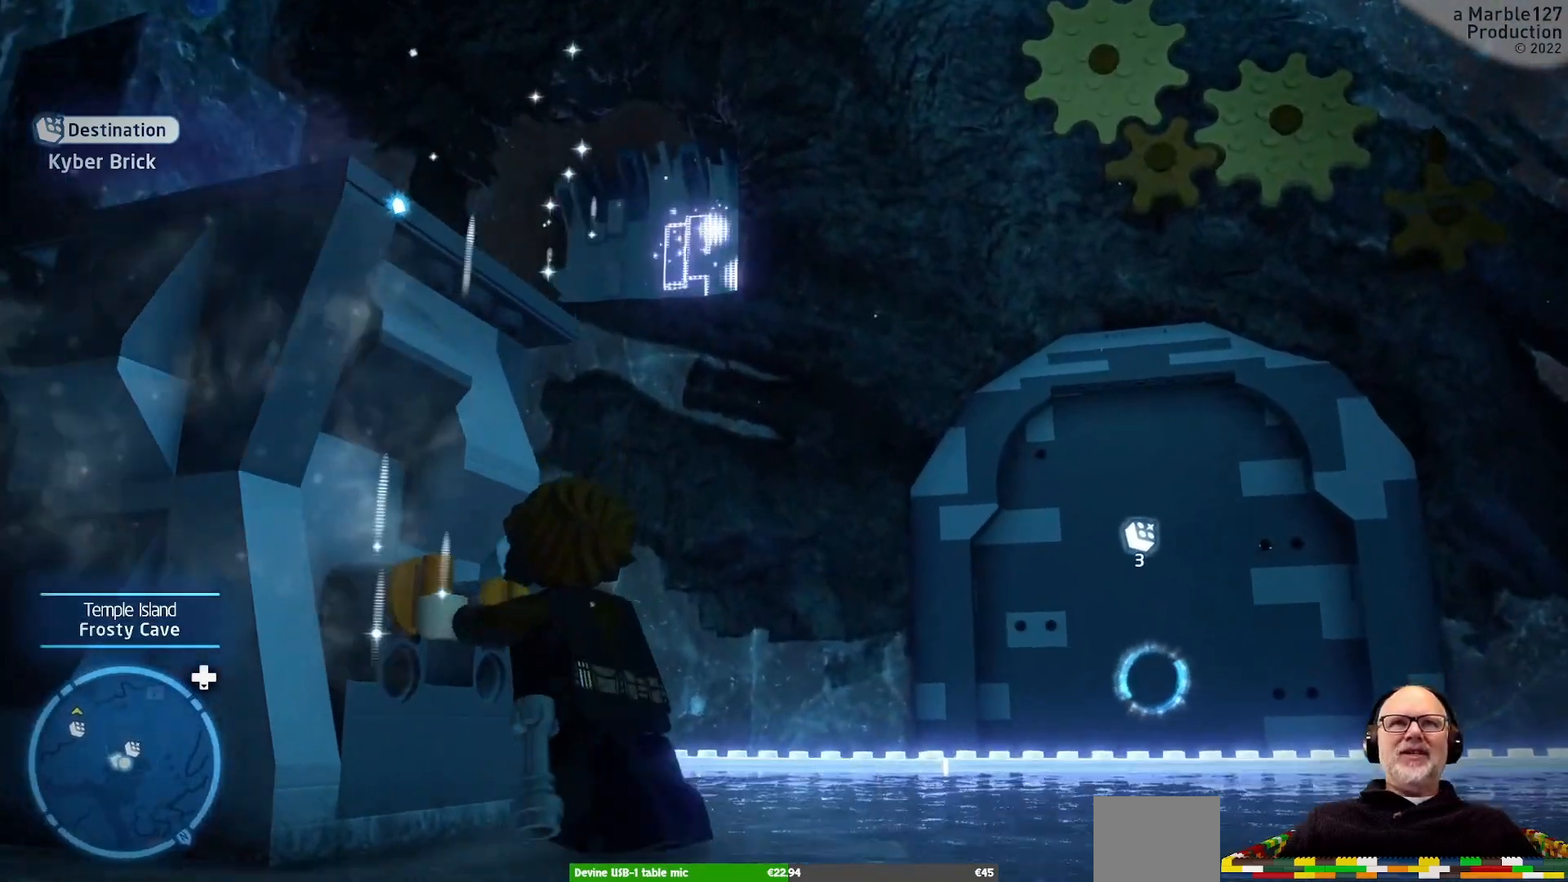
{"dt_ms": 500, "buttons": [], "left_stick": "up", "right_stick": "center", "events": []}
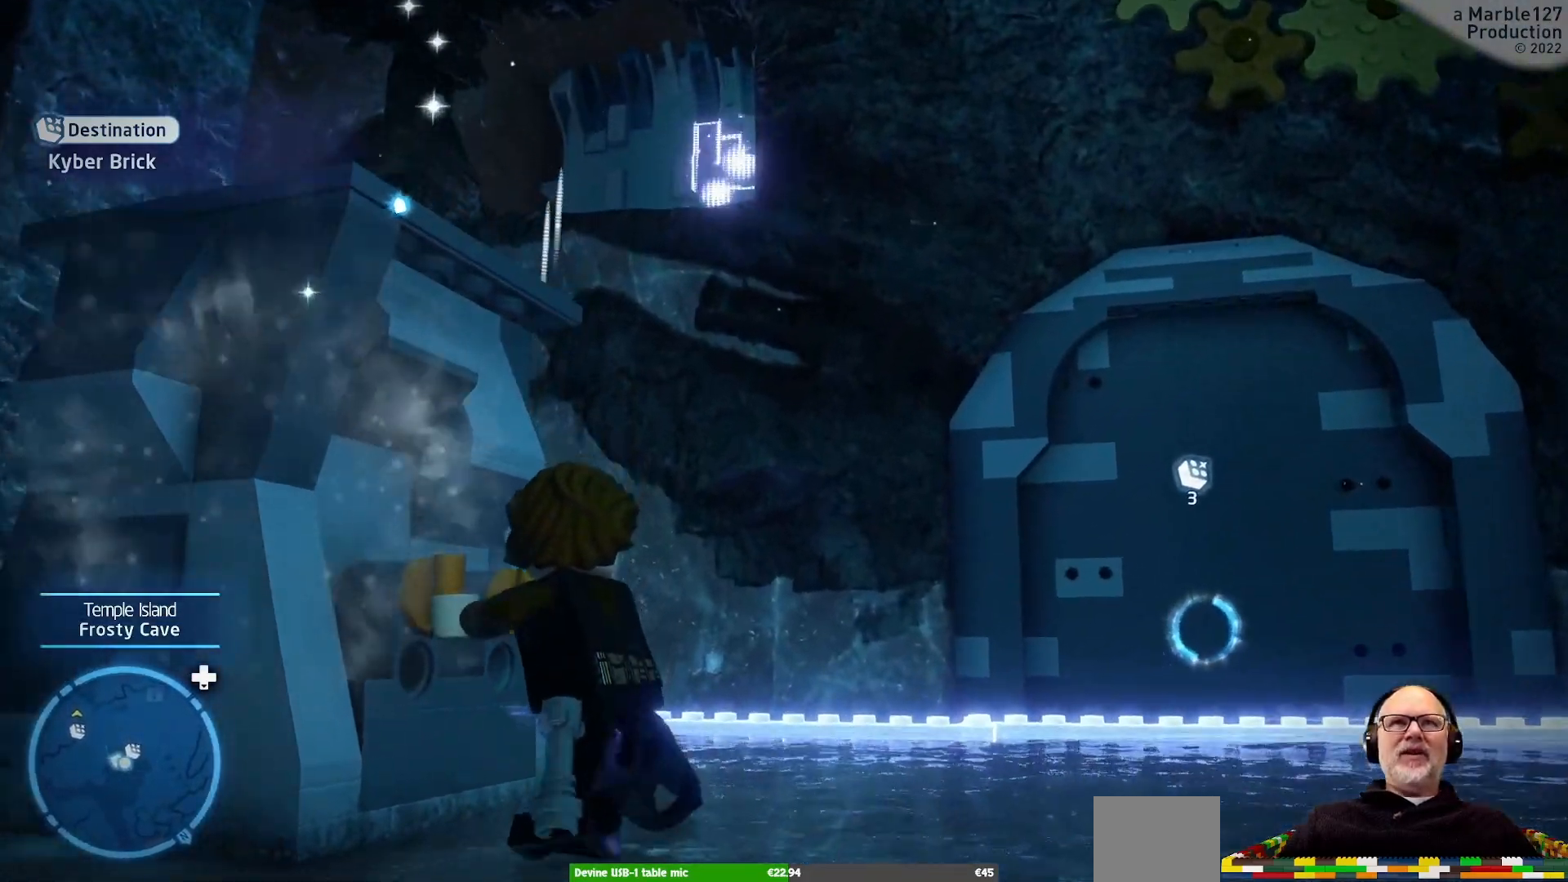
{"dt_ms": 500, "buttons": [], "left_stick": "up", "right_stick": "center", "events": [[33, "left_stick", "up-right"], [433, "left_stick", "up"]]}
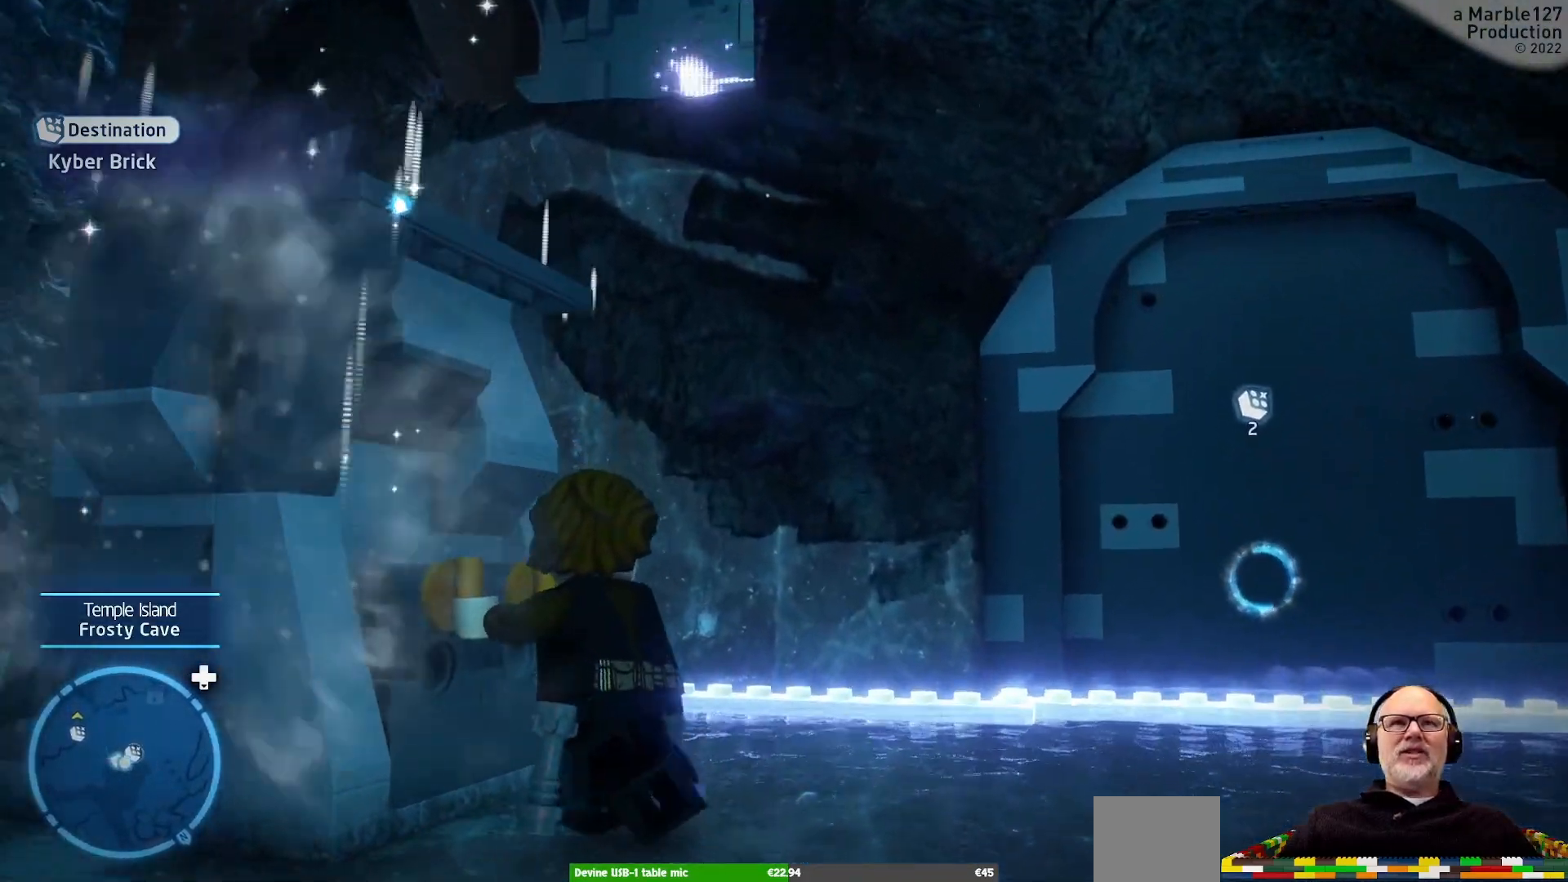
{"dt_ms": 500, "buttons": [], "left_stick": "up-left", "right_stick": "center", "events": [[367, "left_stick", "up-left"]]}
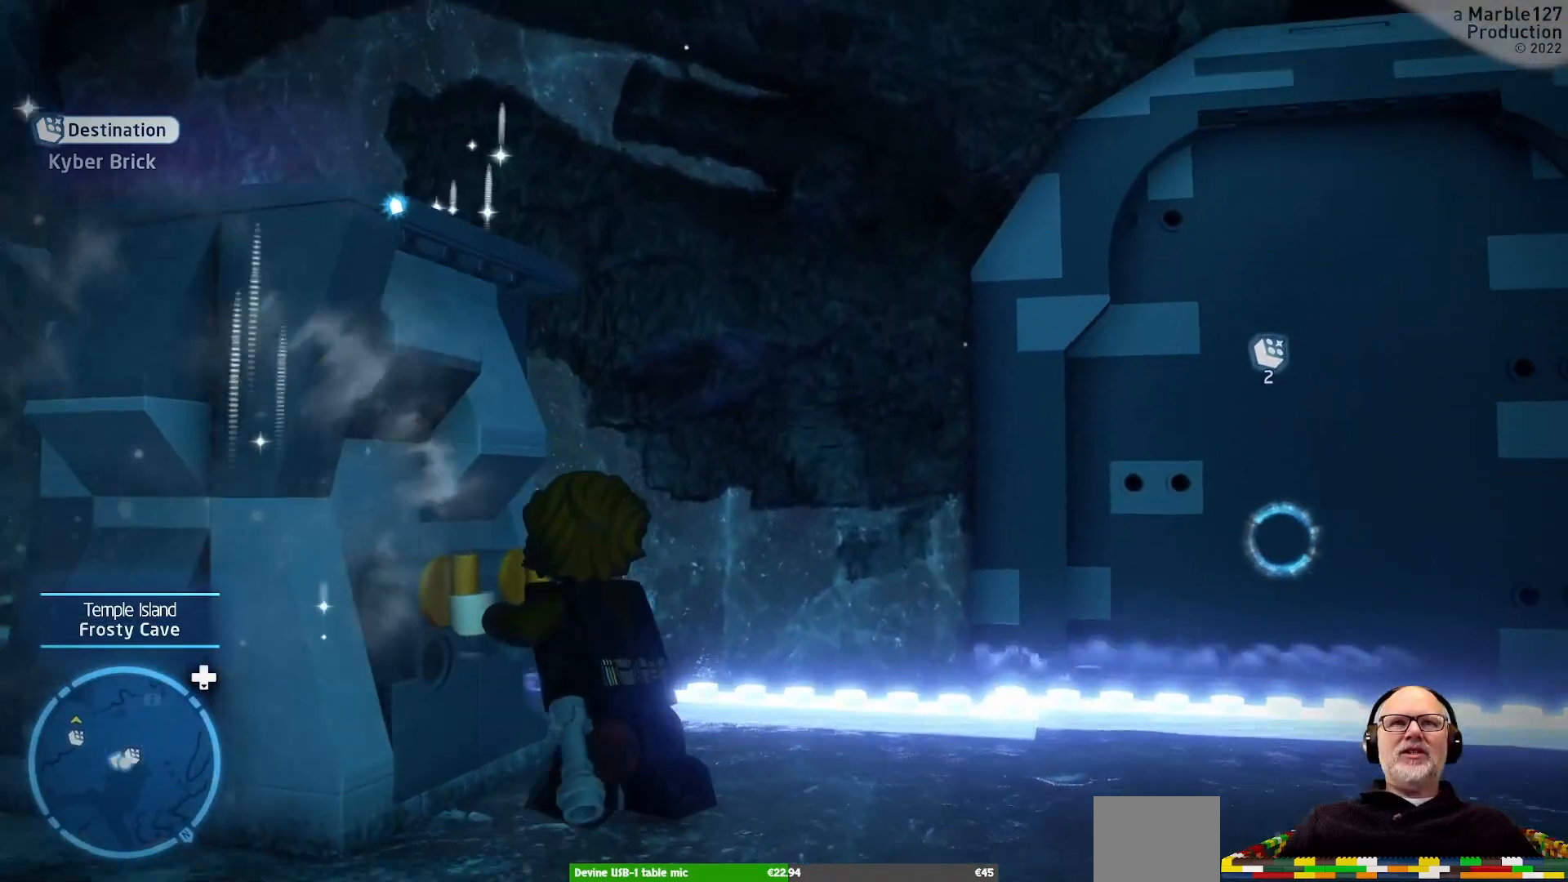
{"dt_ms": 500, "buttons": [], "left_stick": "up-left", "right_stick": "center", "events": []}
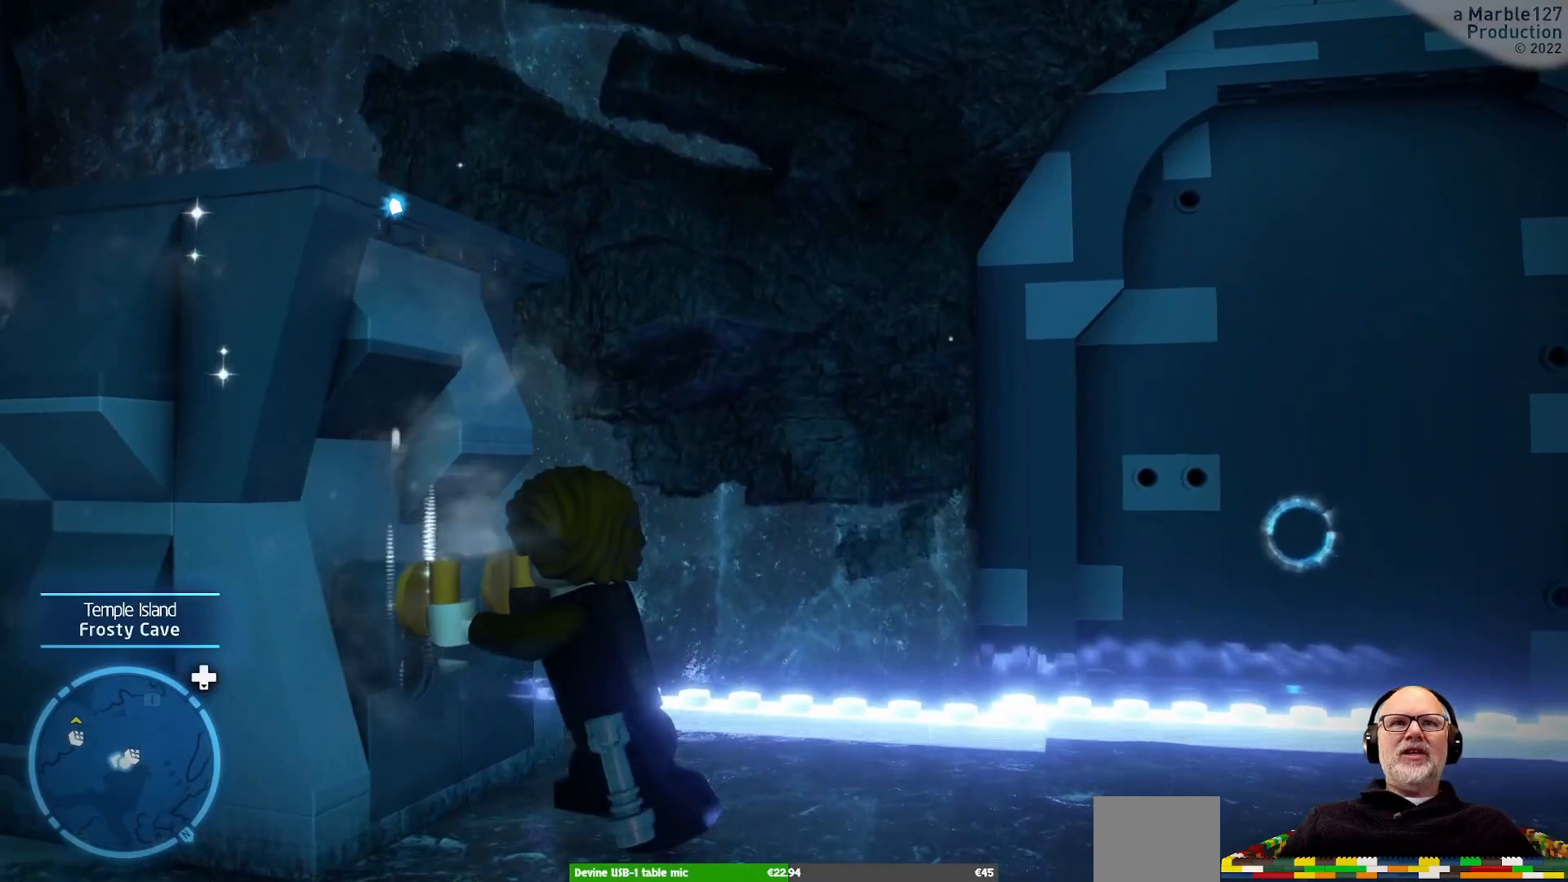
{"dt_ms": 500, "buttons": [], "left_stick": "center", "right_stick": "center", "events": [[67, "left_stick", "center"], [167, "B", "down"], [300, "B", "up"]]}
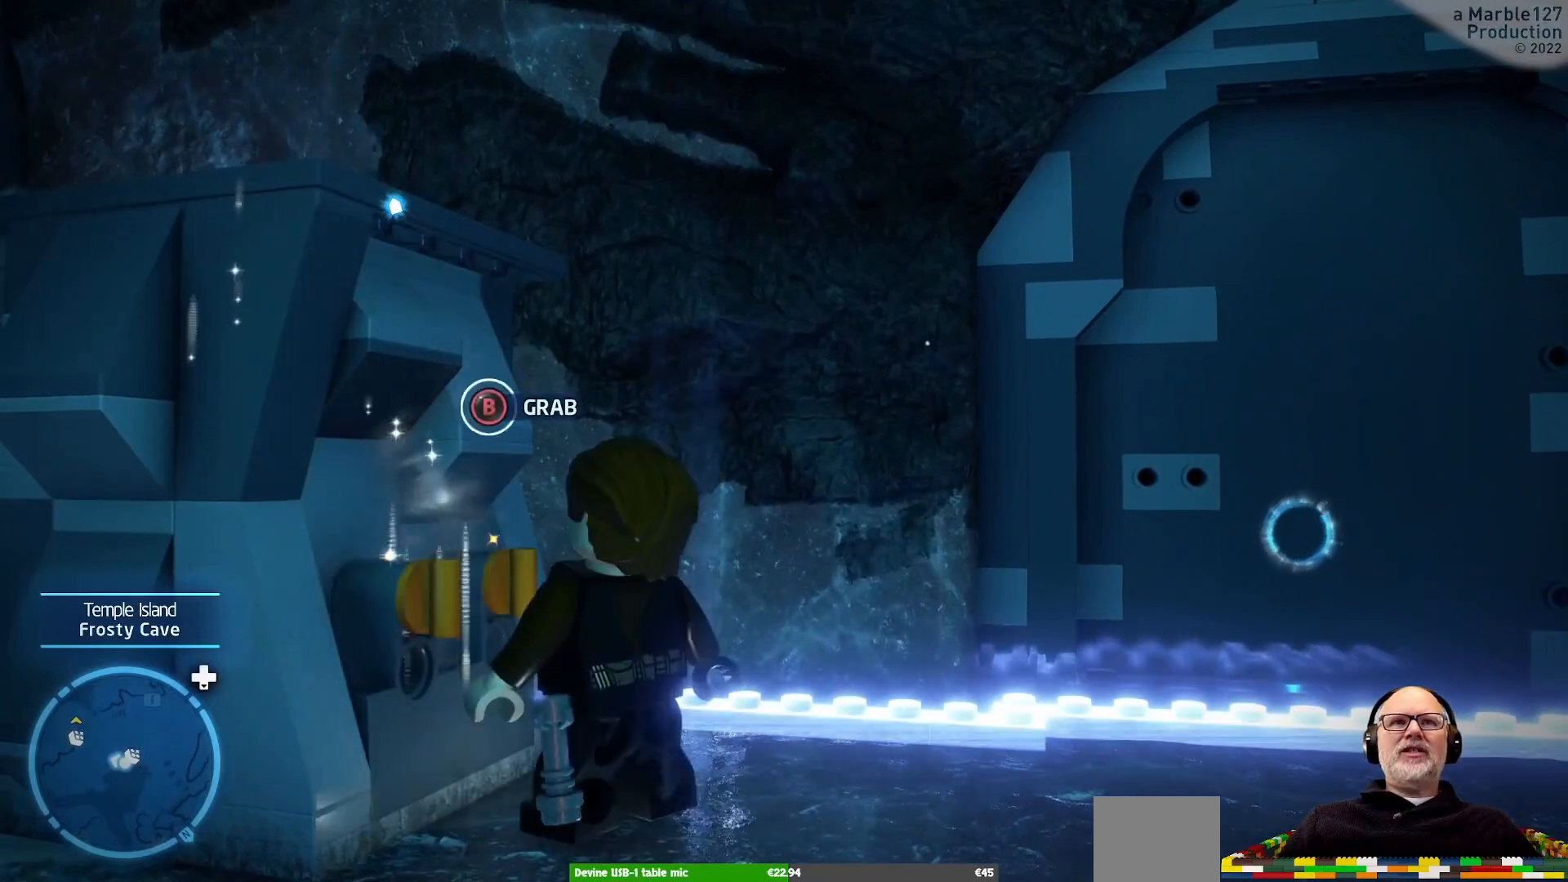
{"dt_ms": 500, "buttons": [], "left_stick": "down-left", "right_stick": "down-left", "events": [[167, "left_stick", "down"], [433, "right_stick", "down-left"], [500, "left_stick", "down-left"]]}
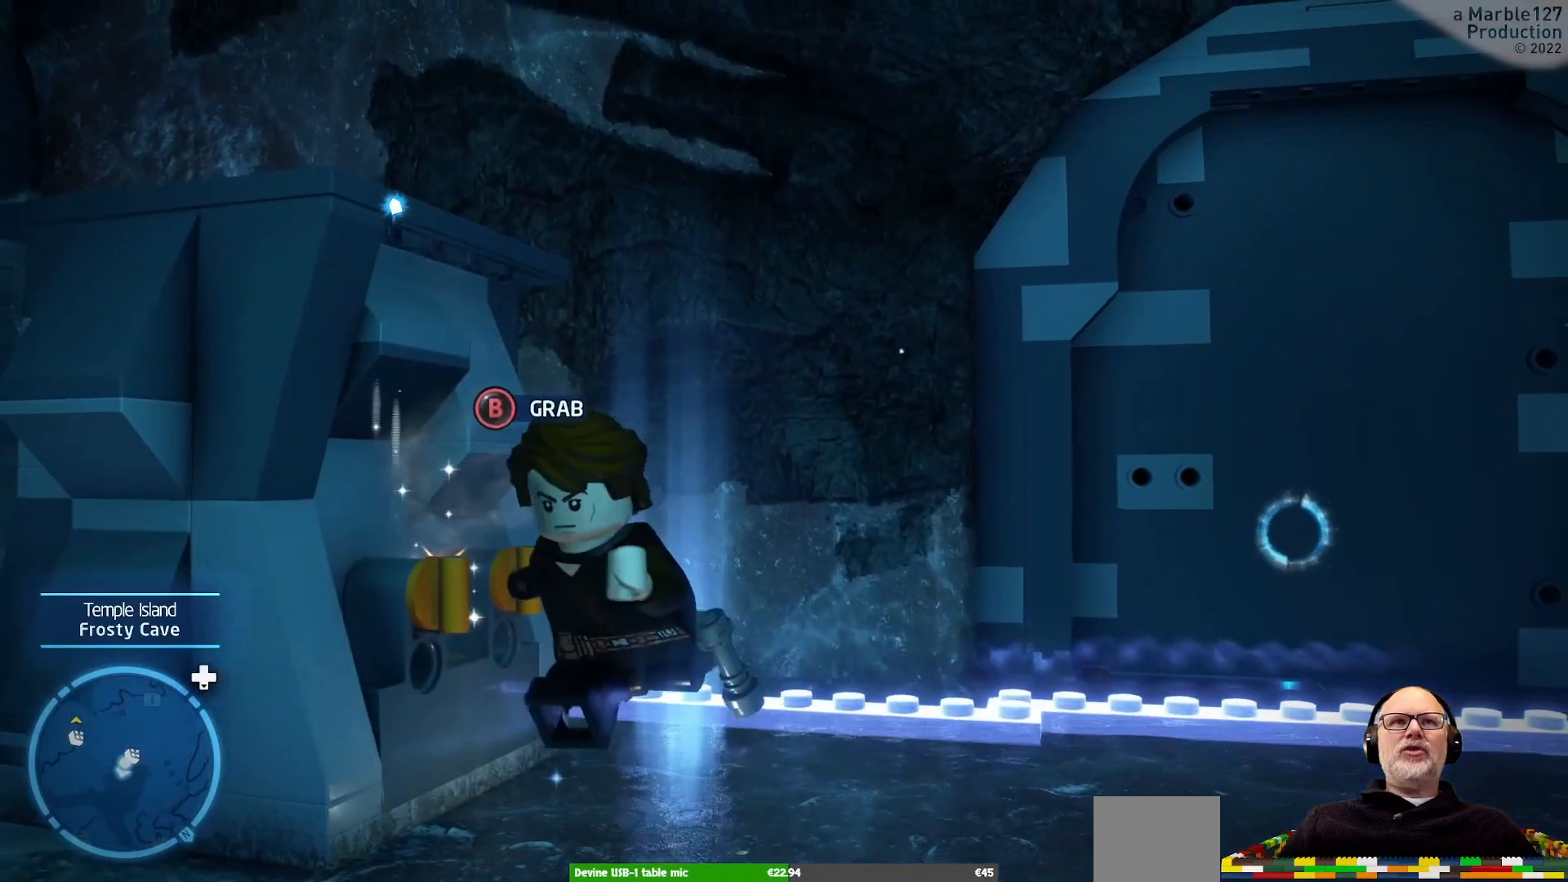
{"dt_ms": 500, "buttons": [], "left_stick": "left", "right_stick": "center", "events": [[133, "right_stick", "center"], [333, "left_stick", "left"]]}
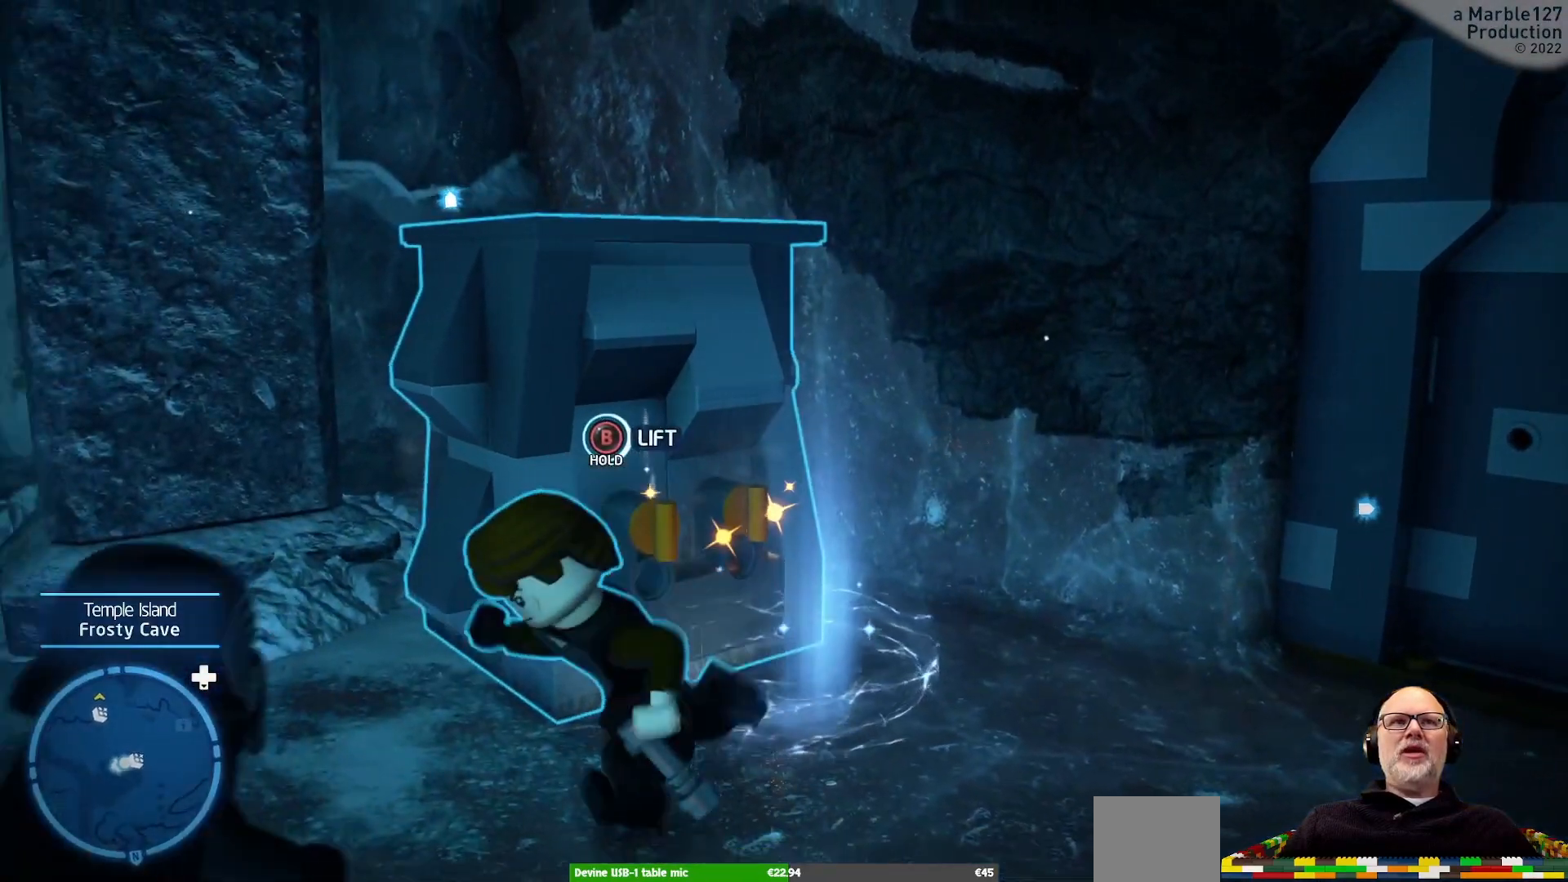
{"dt_ms": 500, "buttons": ["A"], "left_stick": "up", "right_stick": "center", "events": [[100, "left_stick", "up-left"], [200, "left_stick", "up"], [367, "A", "down"]]}
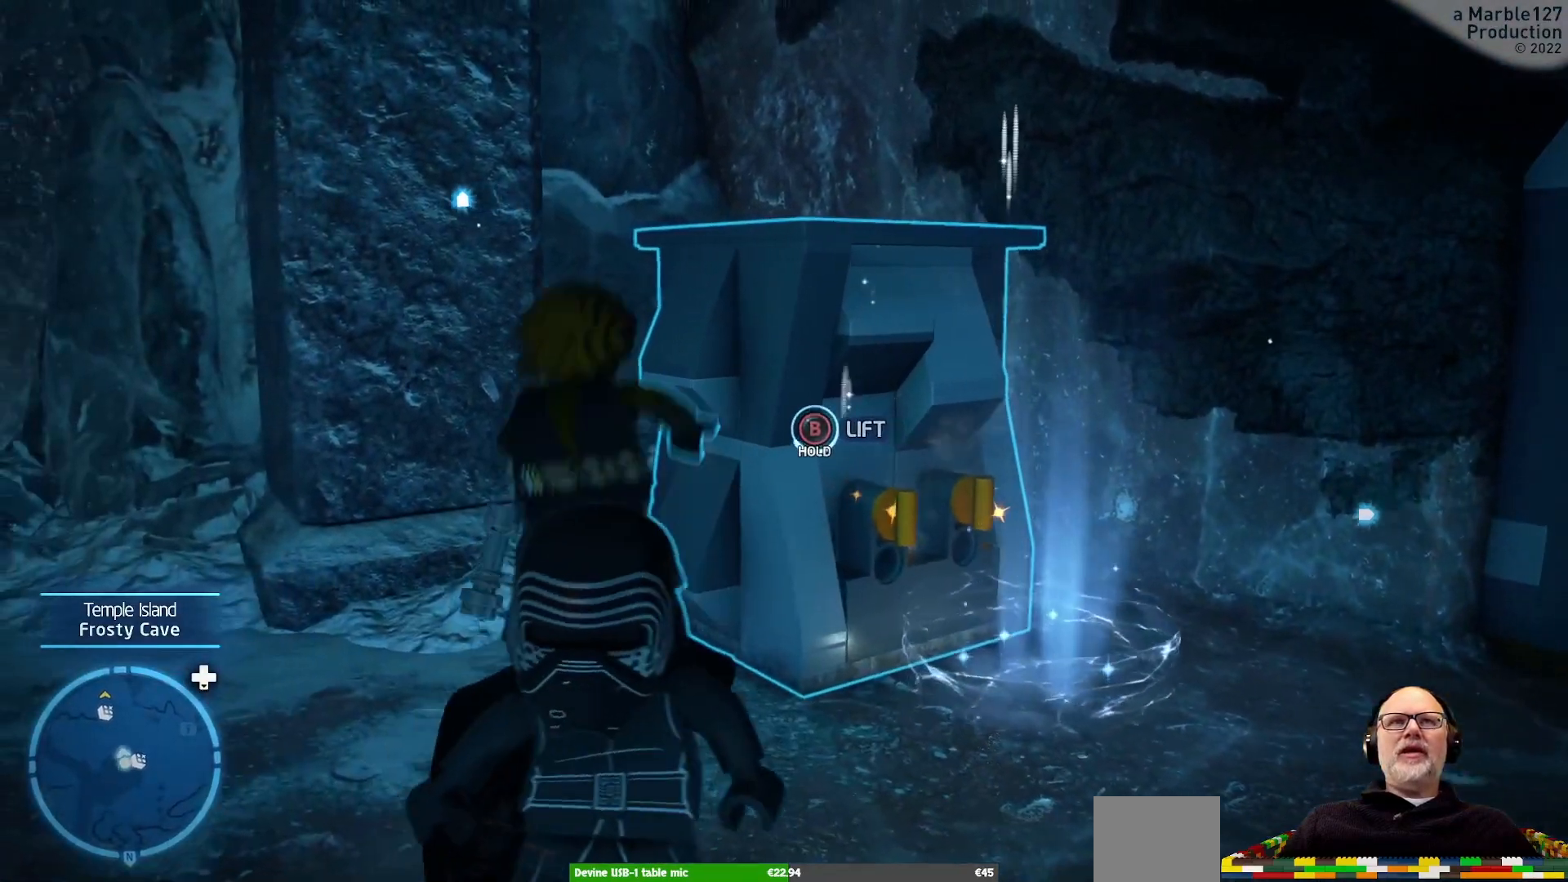
{"dt_ms": 500, "buttons": [], "left_stick": "right", "right_stick": "center", "events": [[33, "A", "up"], [100, "left_stick", "up-right"], [133, "A", "down"], [200, "left_stick", "right"], [300, "Y", "down"], [333, "Y", "up"], [500, "A", "up"]]}
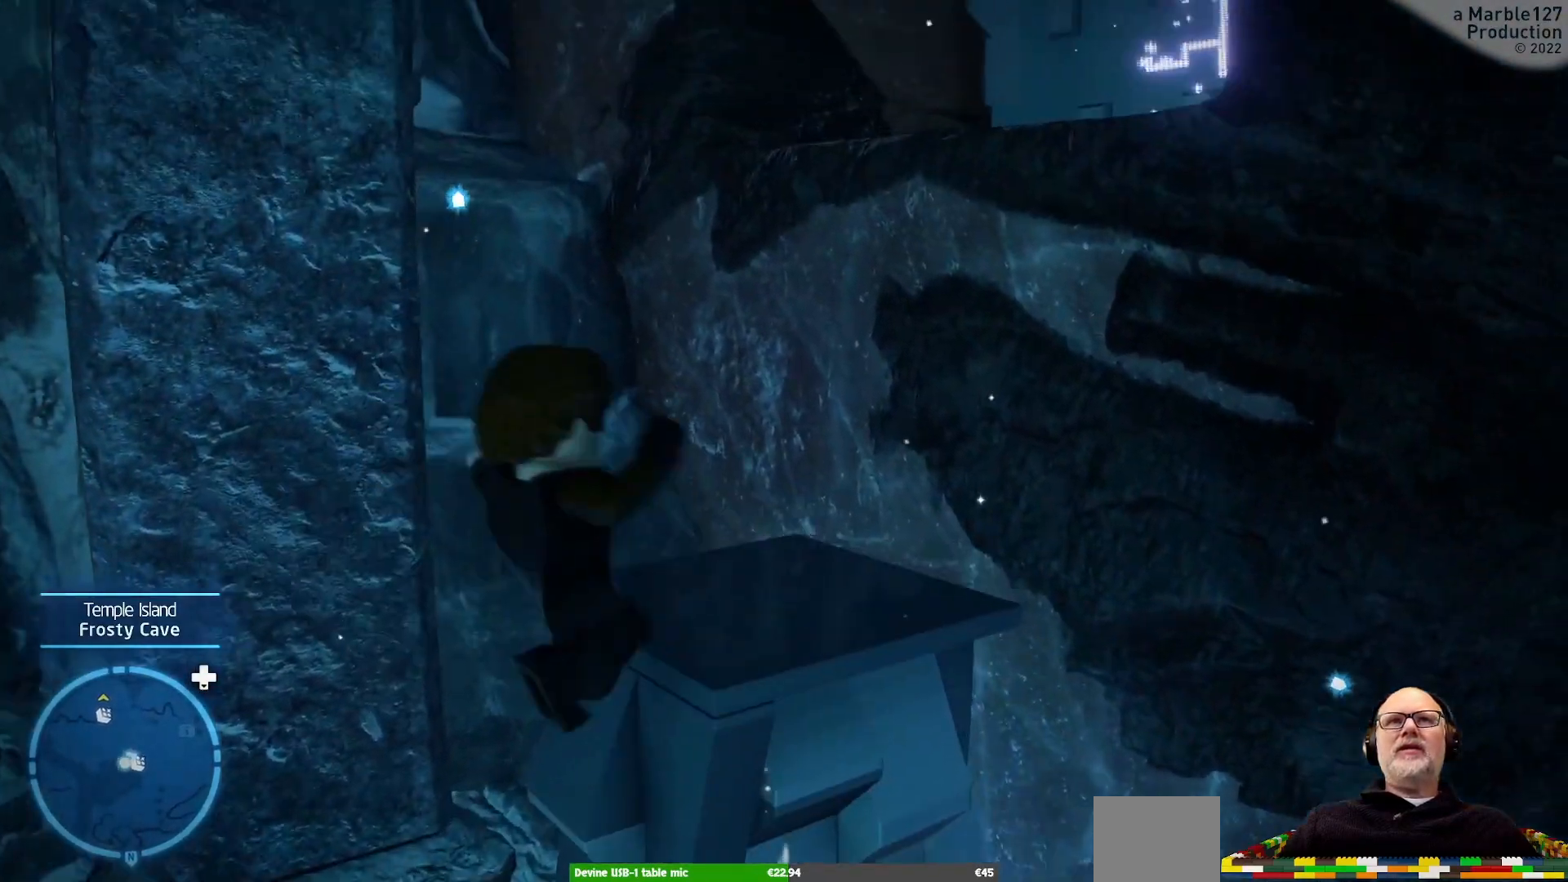
{"dt_ms": 500, "buttons": [], "left_stick": "center", "right_stick": "right", "events": [[67, "left_stick", "center"], [467, "right_stick", "right"]]}
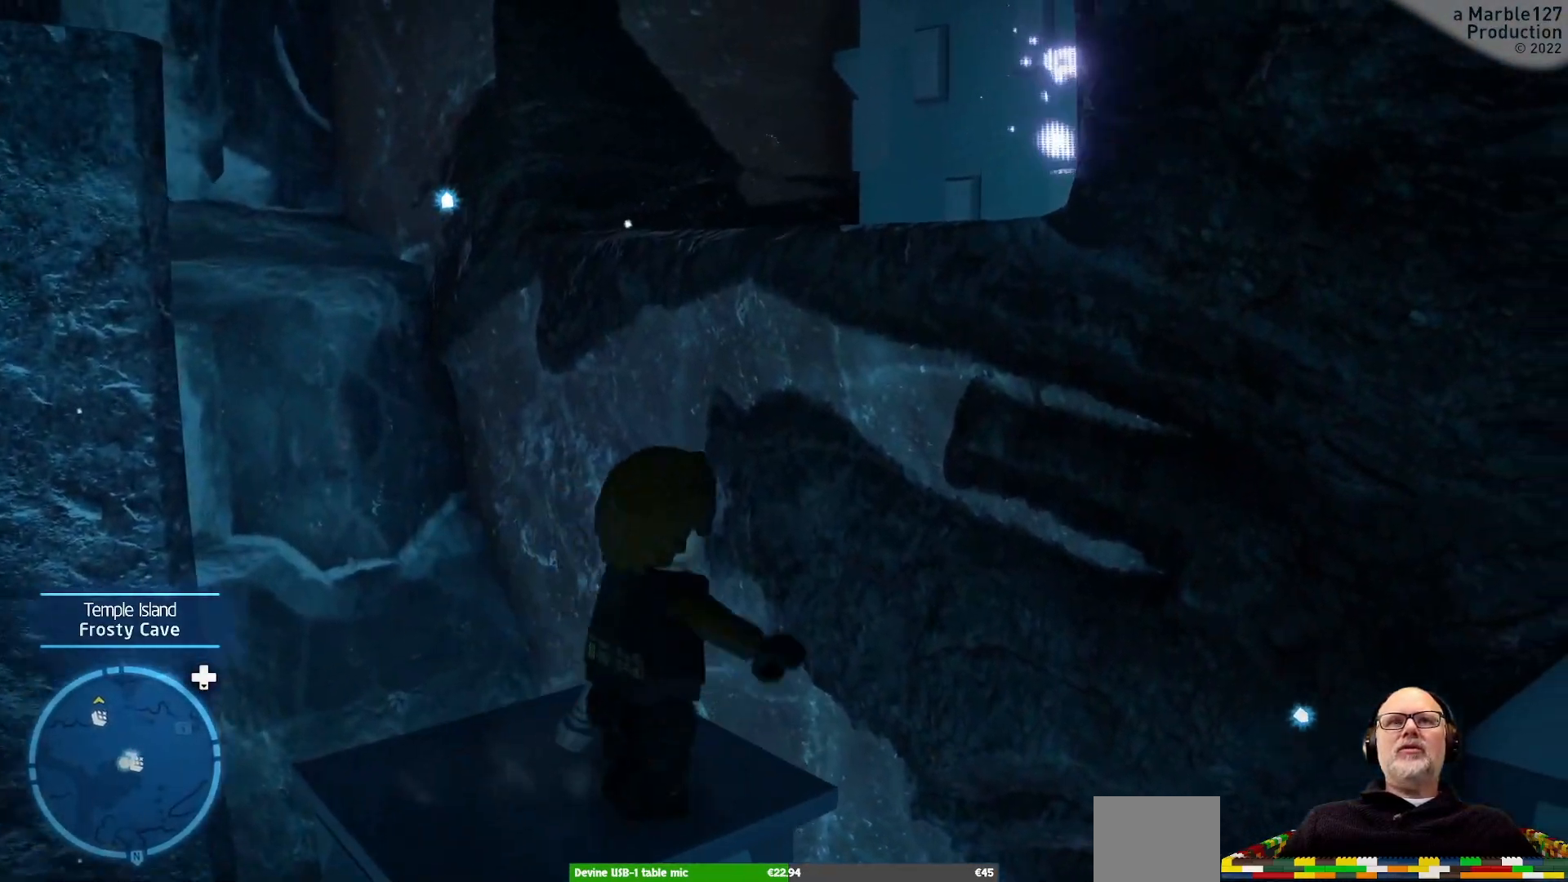
{"dt_ms": 500, "buttons": [], "left_stick": "up-left", "right_stick": "center", "events": [[33, "left_stick", "left"], [133, "left_stick", "center"], [167, "right_stick", "center"], [500, "left_stick", "up-left"]]}
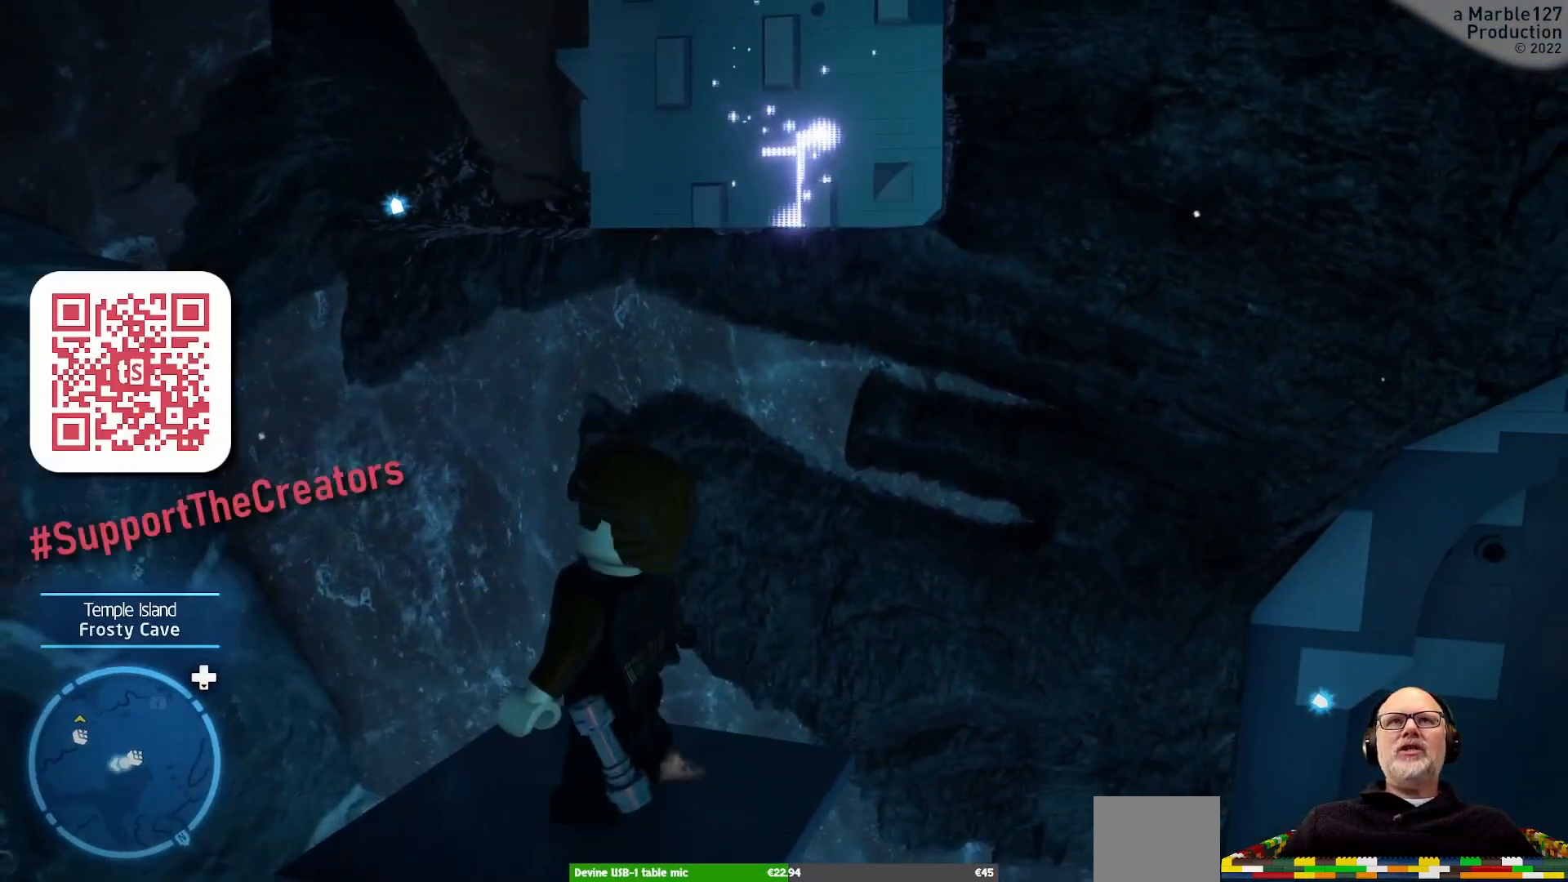
{"dt_ms": 500, "buttons": ["A"], "left_stick": "up", "right_stick": "center", "events": [[33, "A", "down"], [33, "left_stick", "up"], [167, "left_stick", "up-right"], [233, "A", "up"], [333, "left_stick", "up"], [367, "A", "down"]]}
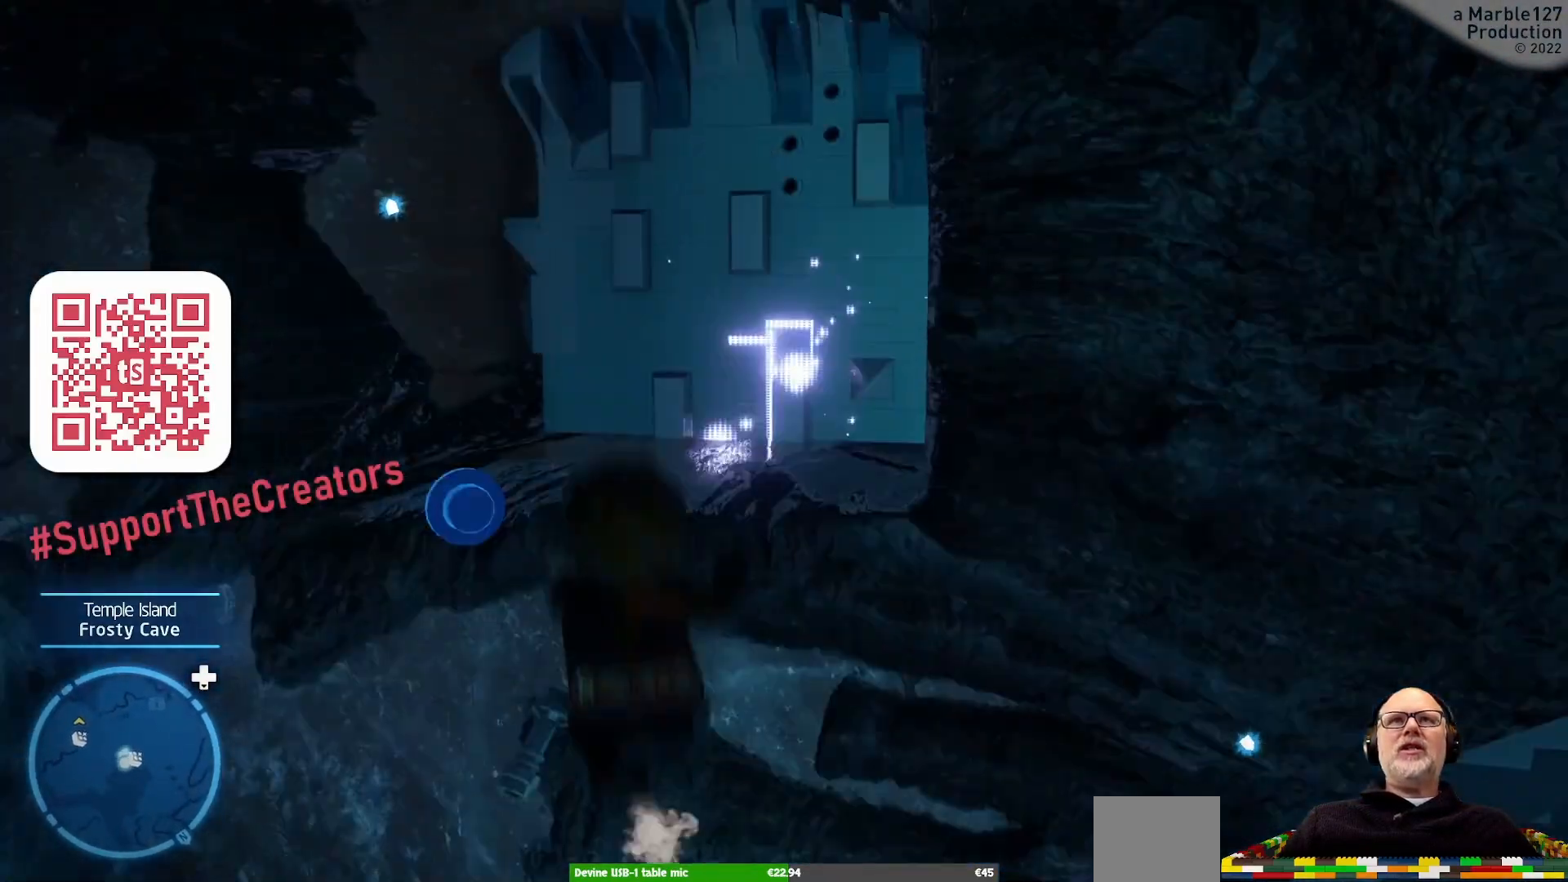
{"dt_ms": 1000, "buttons": ["B"], "left_stick": "center", "right_stick": "center"}
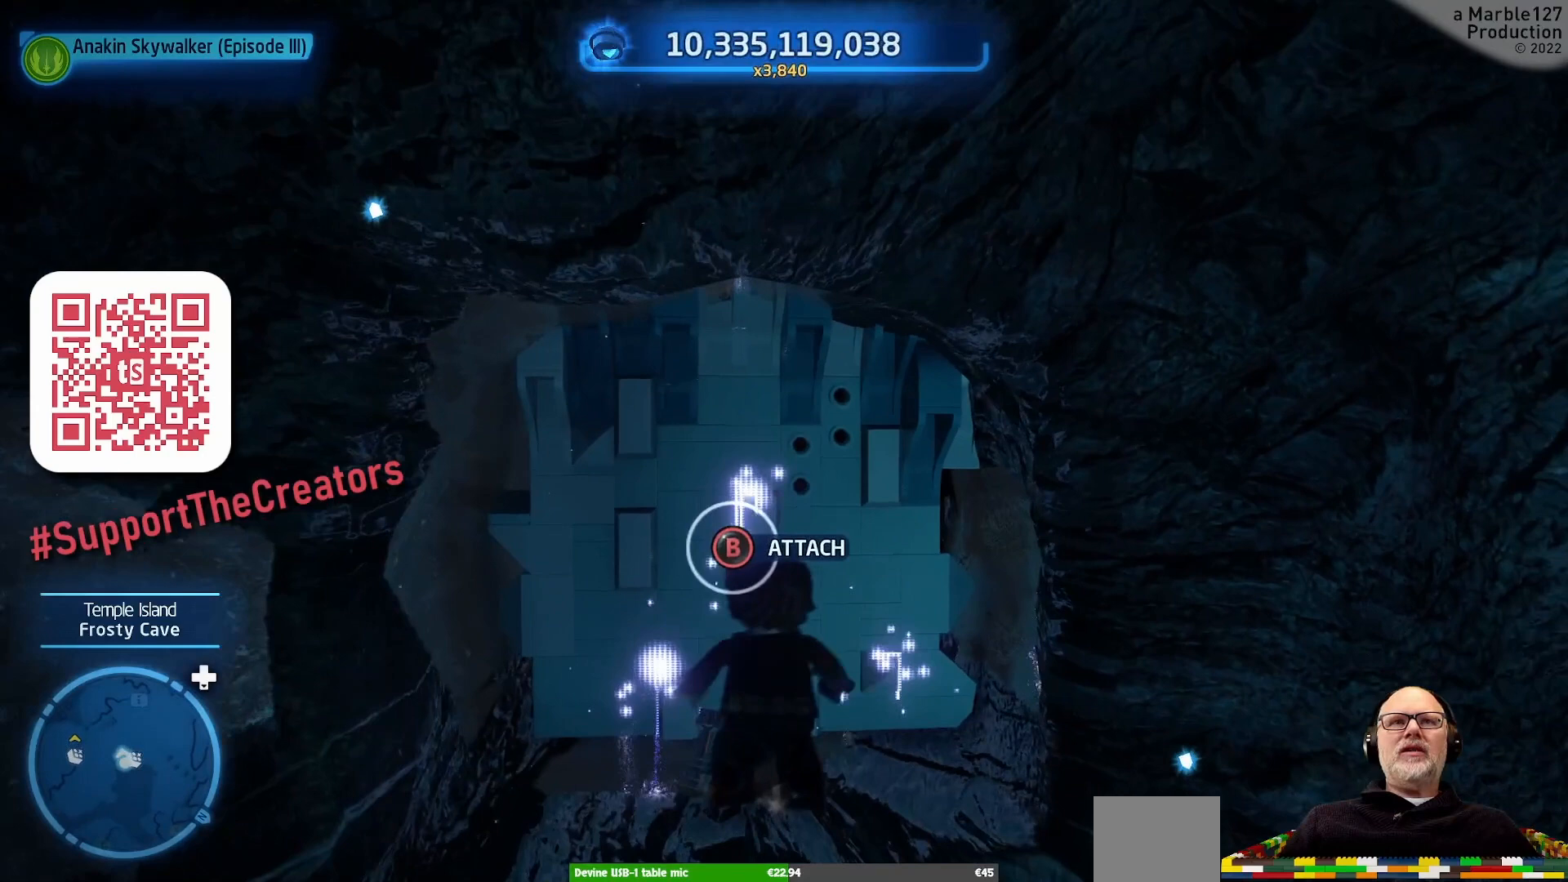
{"dt_ms": 500, "buttons": [], "left_stick": "center", "right_stick": "center", "events": [[133, "B", "up"]]}